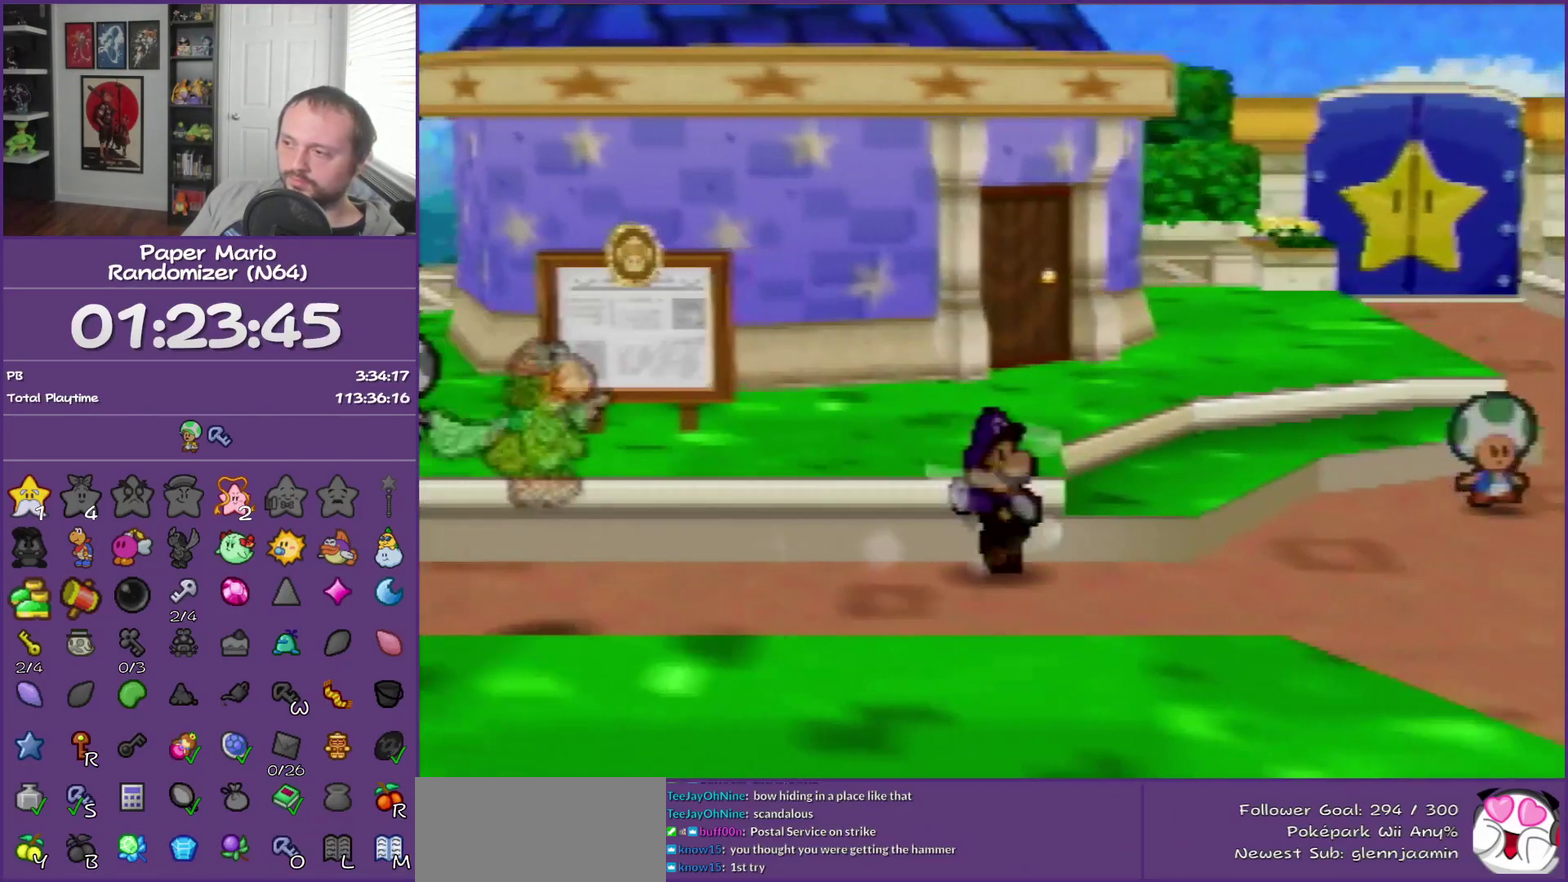
Gameplay with a controller (Nintendo layout); each line is a JSON object with the inputs held at the frame after it. "events" lists button and stick changes between this image and that frame as [ms after this image, input, new state], when the widget could be followed in between. This overlay highlights the sticks when they move; stick clicks (L3) are not distinguishable. Not read: L3 R3.
{"buttons": [], "left_stick": "up-right", "events": [[250, "Z", "down"], [433, "Z", "up"]]}
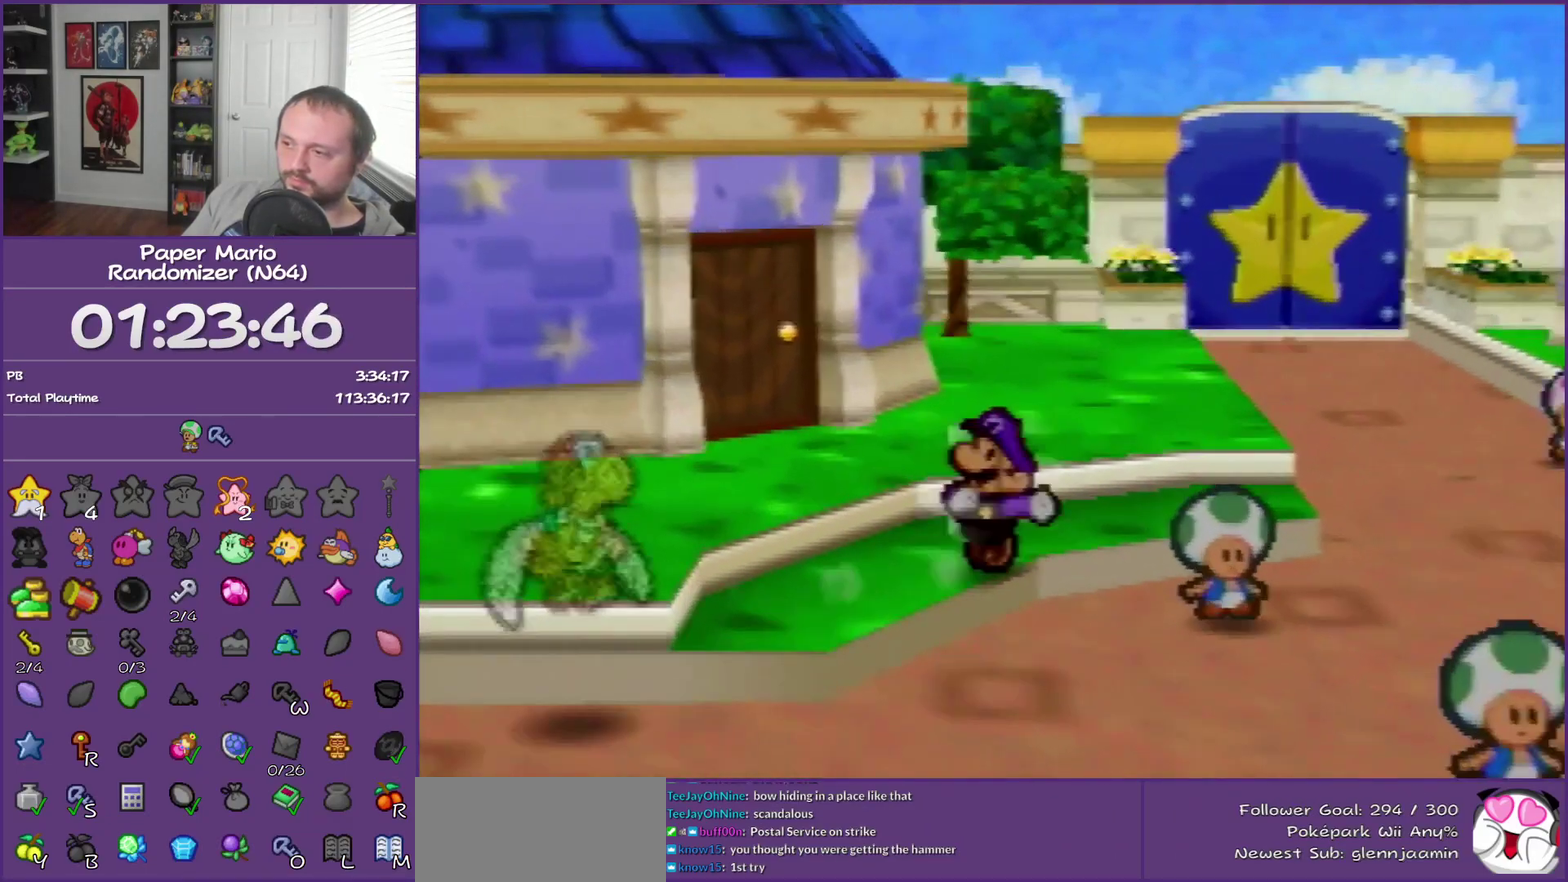
{"buttons": [], "left_stick": "up", "events": [[467, "left_stick", "up"]]}
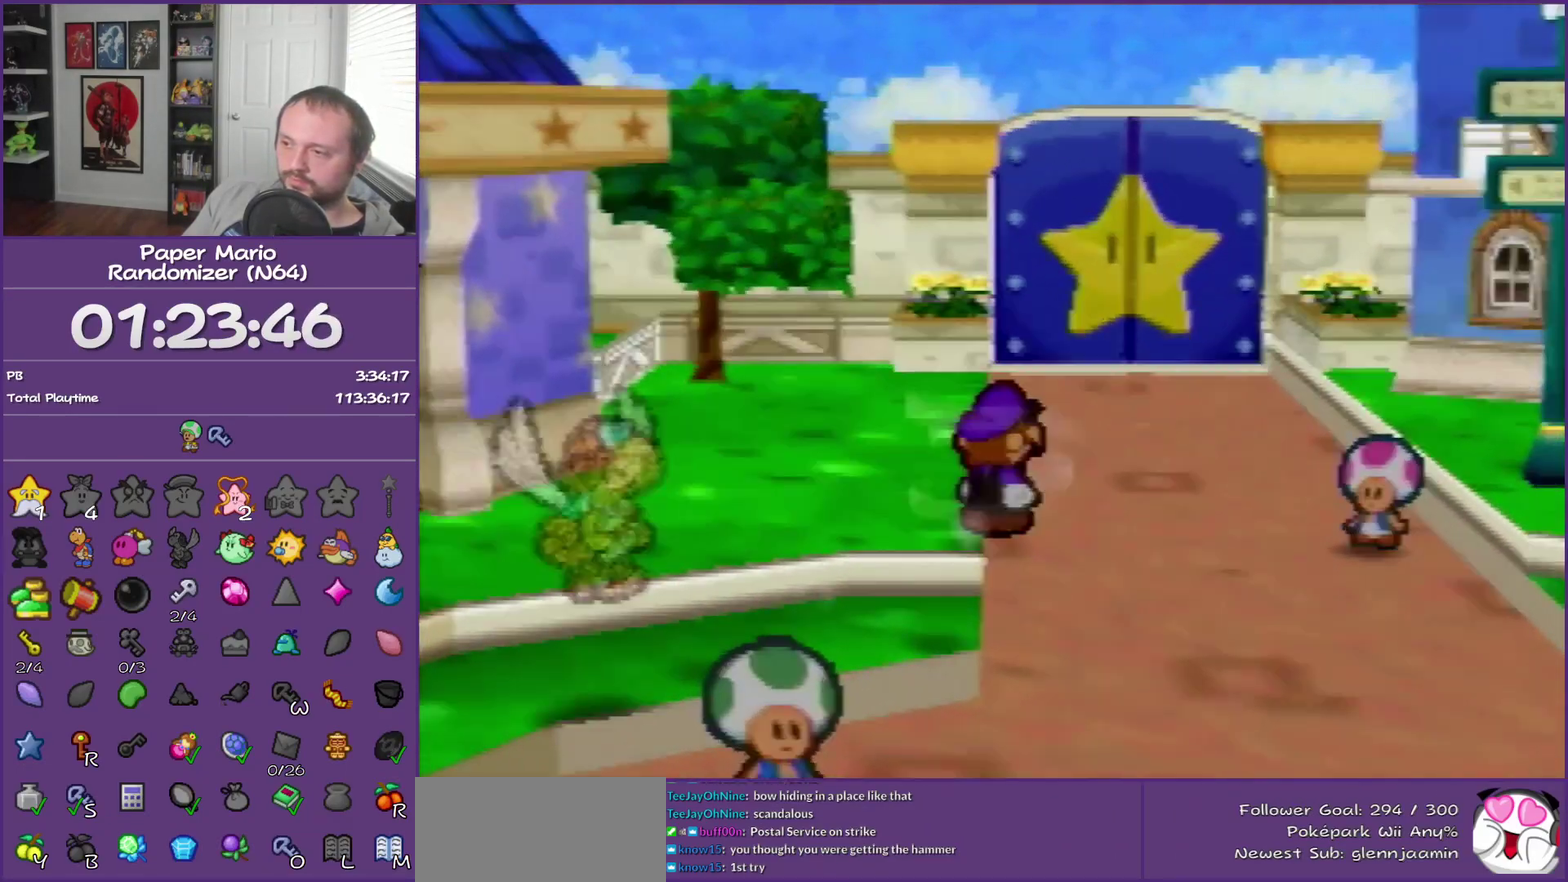
{"buttons": [], "left_stick": "up", "events": [[117, "Z", "down"], [217, "Z", "up"], [350, "Z", "down"], [433, "Z", "up"]]}
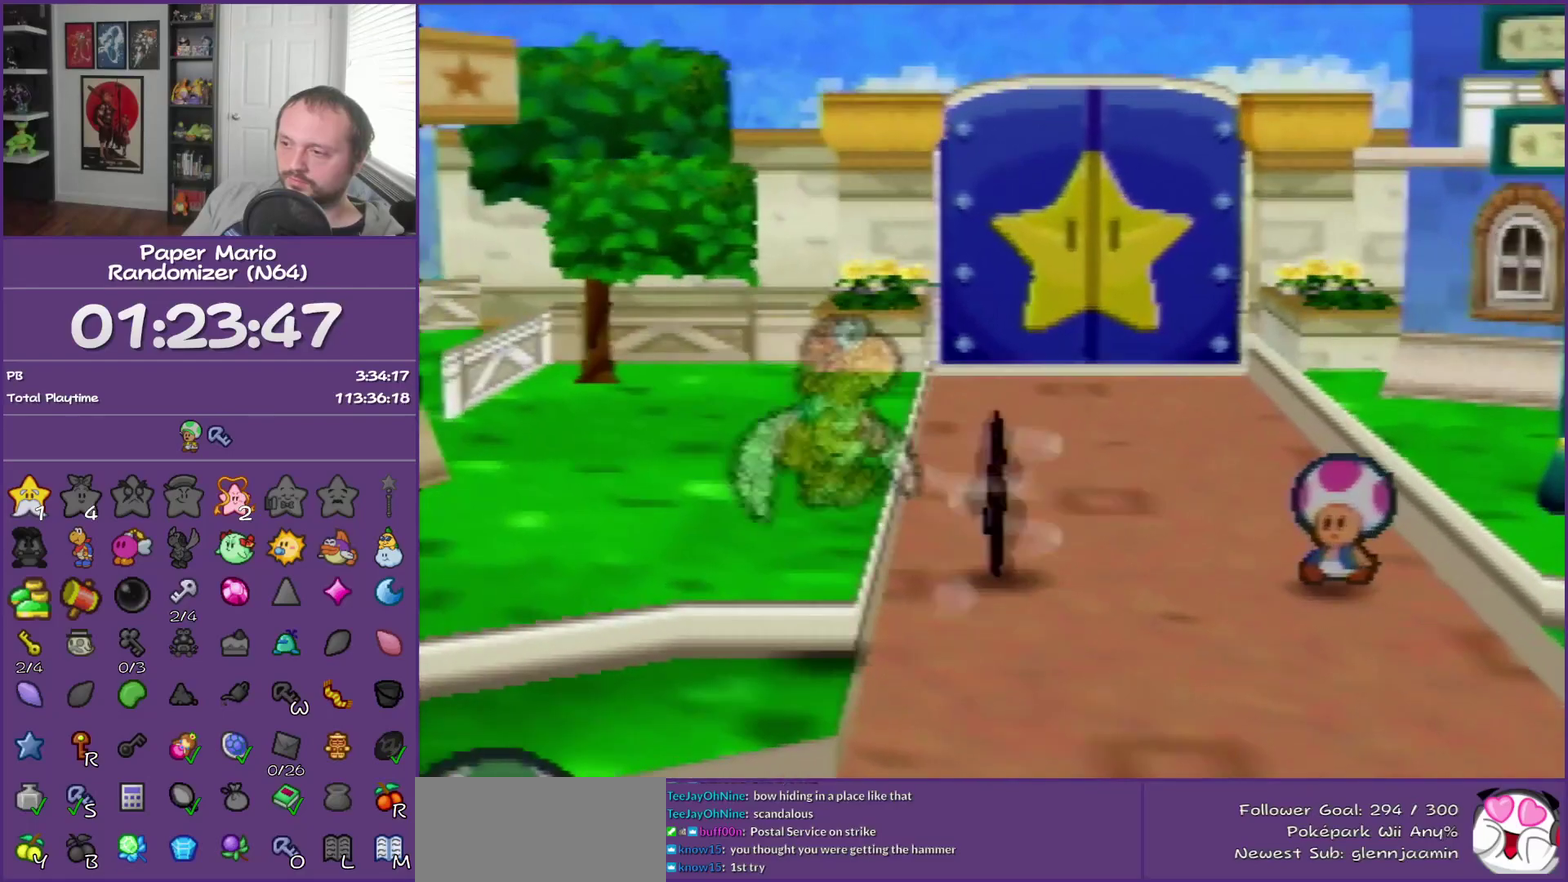
{"buttons": [], "left_stick": "up", "events": [[33, "Z", "down"], [317, "Z", "up"]]}
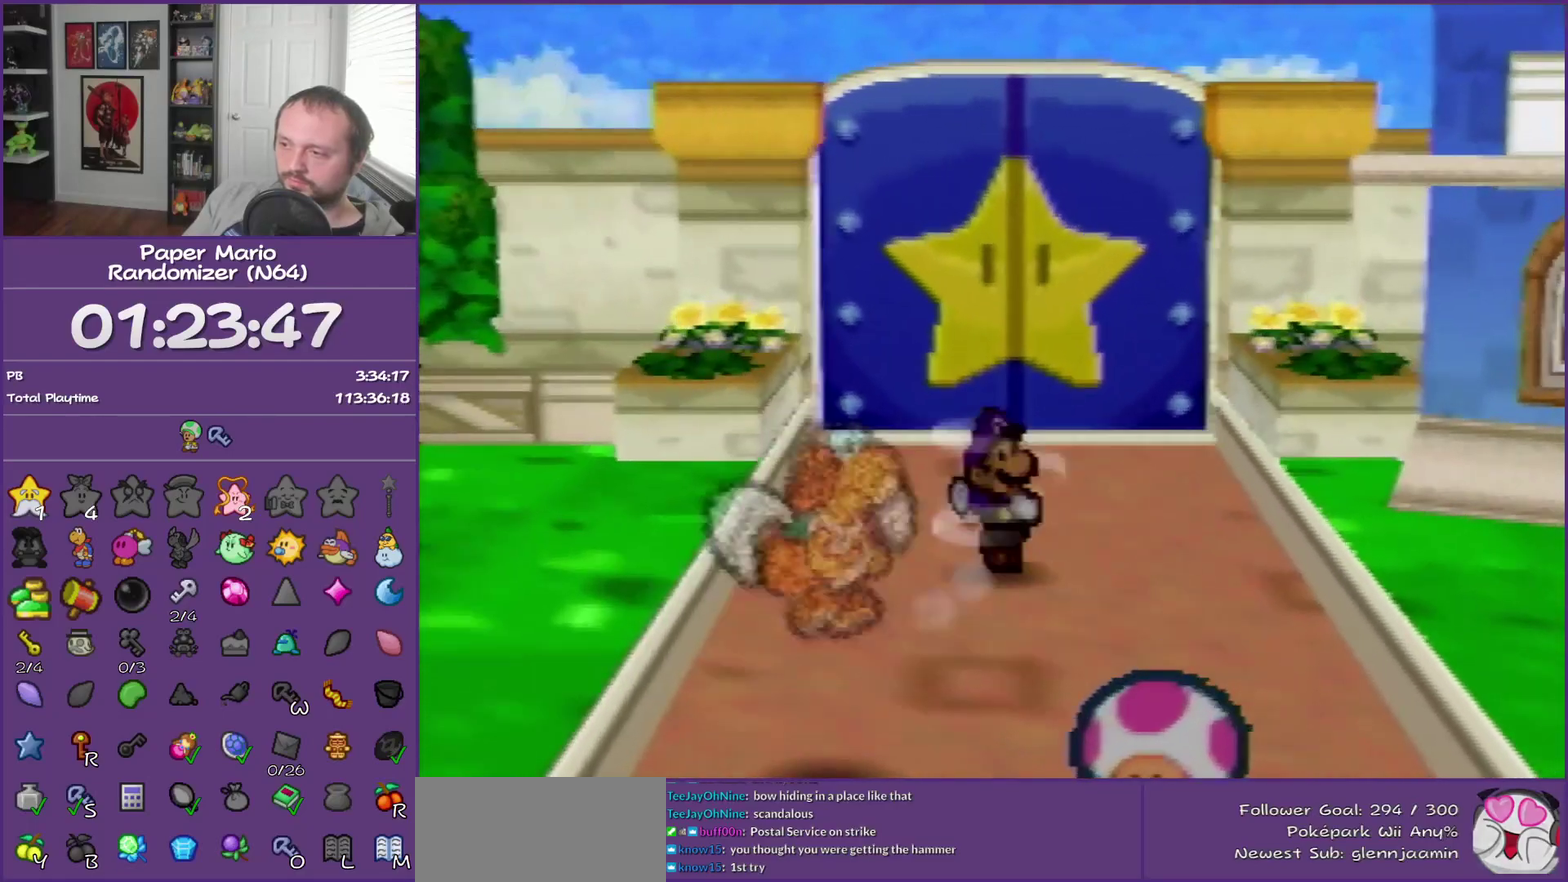
{"buttons": [], "left_stick": "up", "events": [[150, "A", "down"], [283, "A", "up"]]}
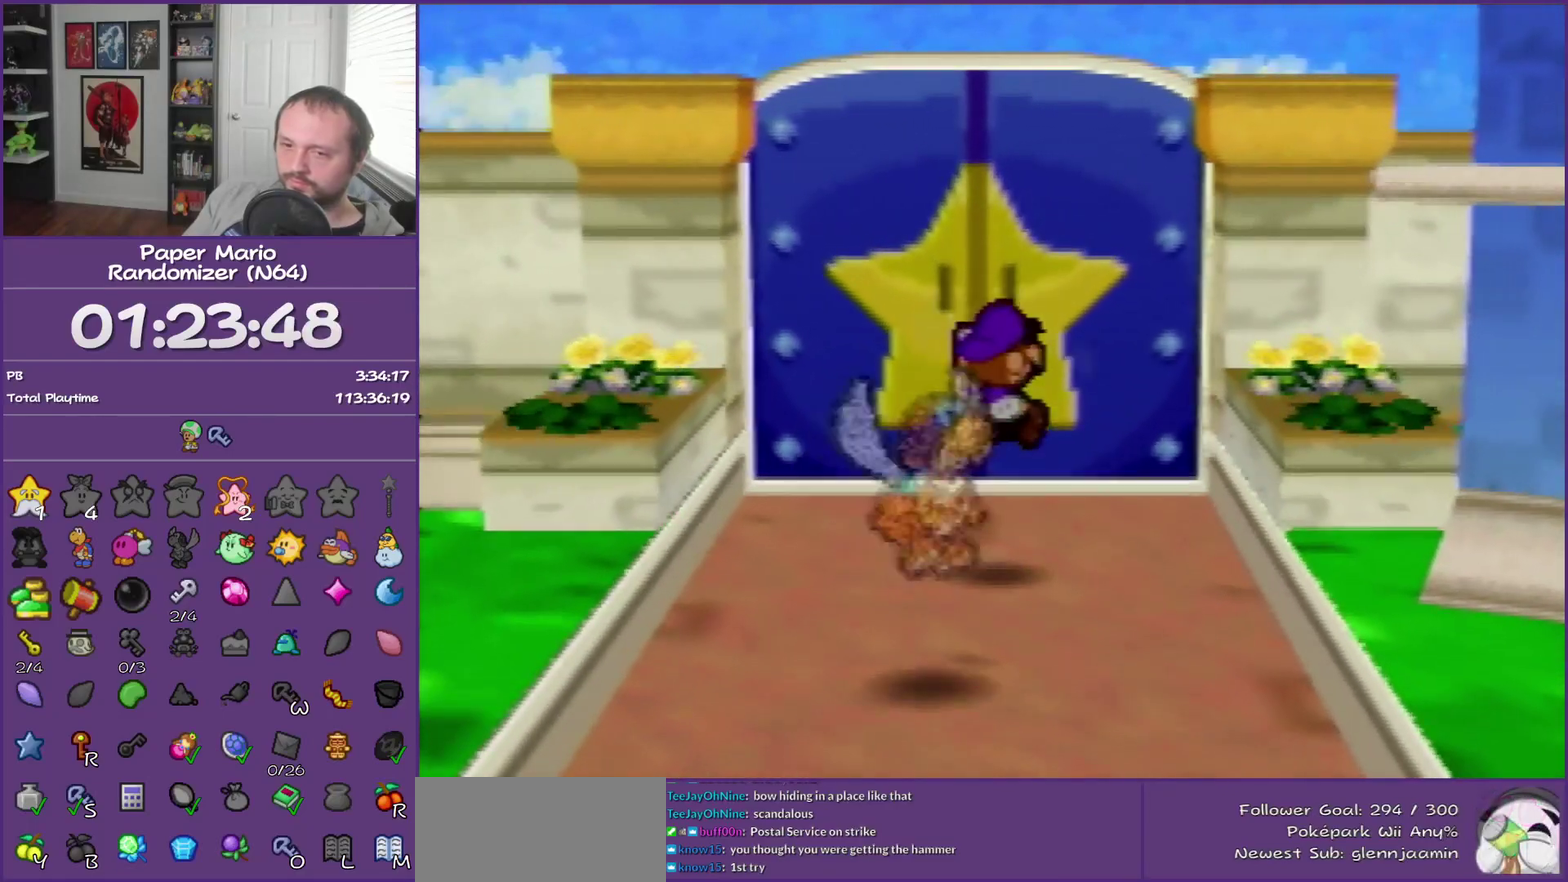
{"buttons": [], "left_stick": "up", "events": [[350, "A", "down"], [433, "A", "up"]]}
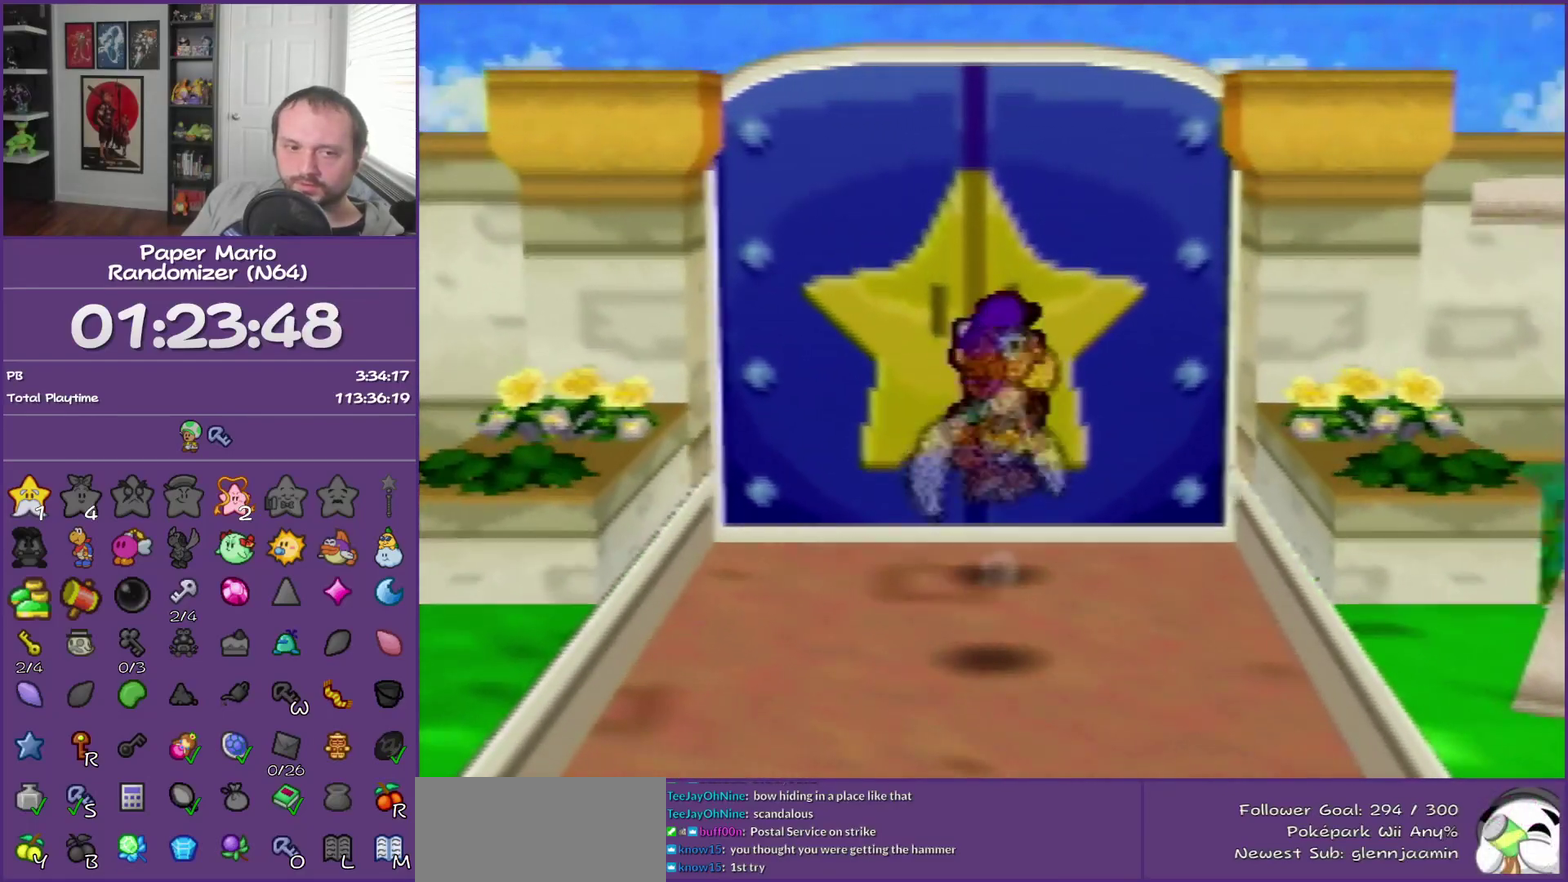
{"buttons": [], "left_stick": "up", "events": [[33, "A", "down"], [117, "A", "up"], [183, "A", "down"], [283, "A", "up"], [367, "A", "down"], [467, "A", "up"]]}
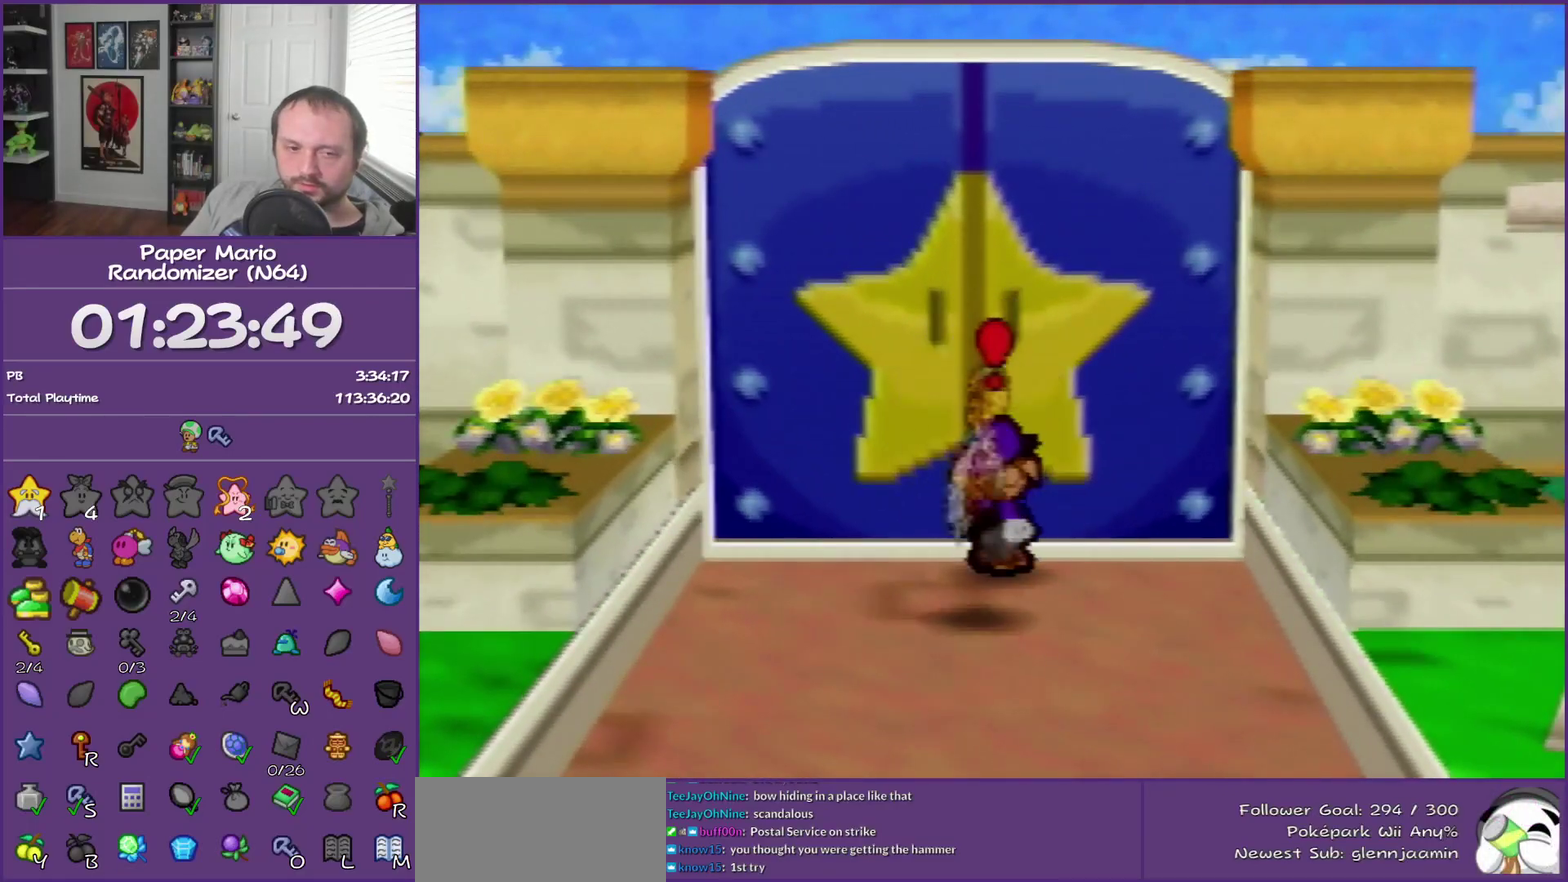
{"buttons": ["A"], "left_stick": "up", "events": [[33, "A", "down"], [150, "A", "up"], [250, "A", "down"], [350, "A", "up"], [433, "A", "down"]]}
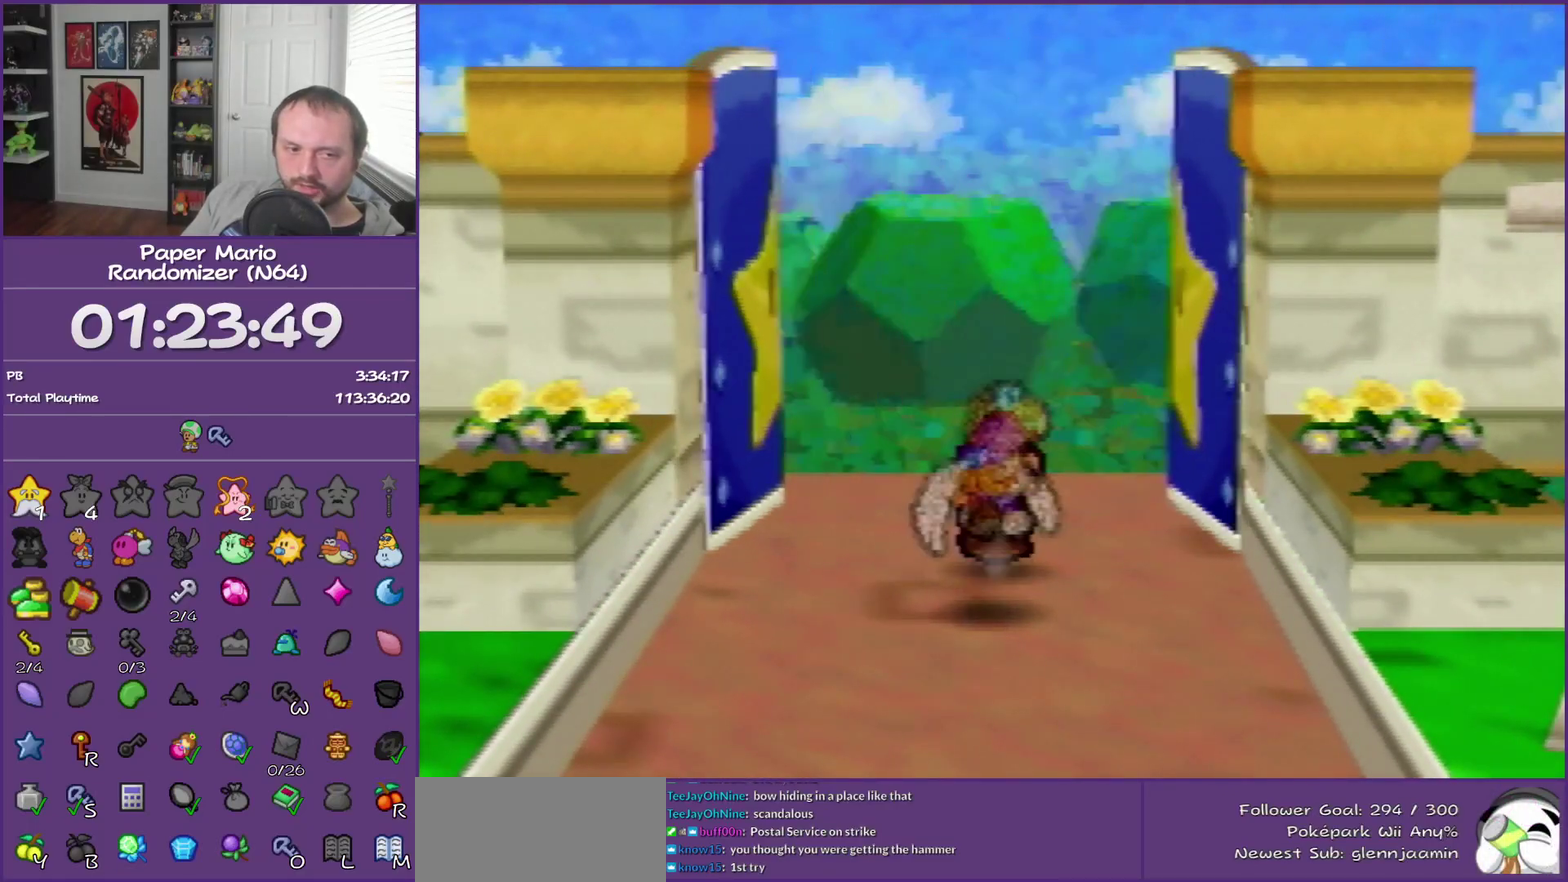
{"buttons": ["A"], "left_stick": "center", "events": [[33, "A", "up"], [100, "A", "down"], [183, "left_stick", "center"], [433, "A", "up"], [500, "A", "down"]]}
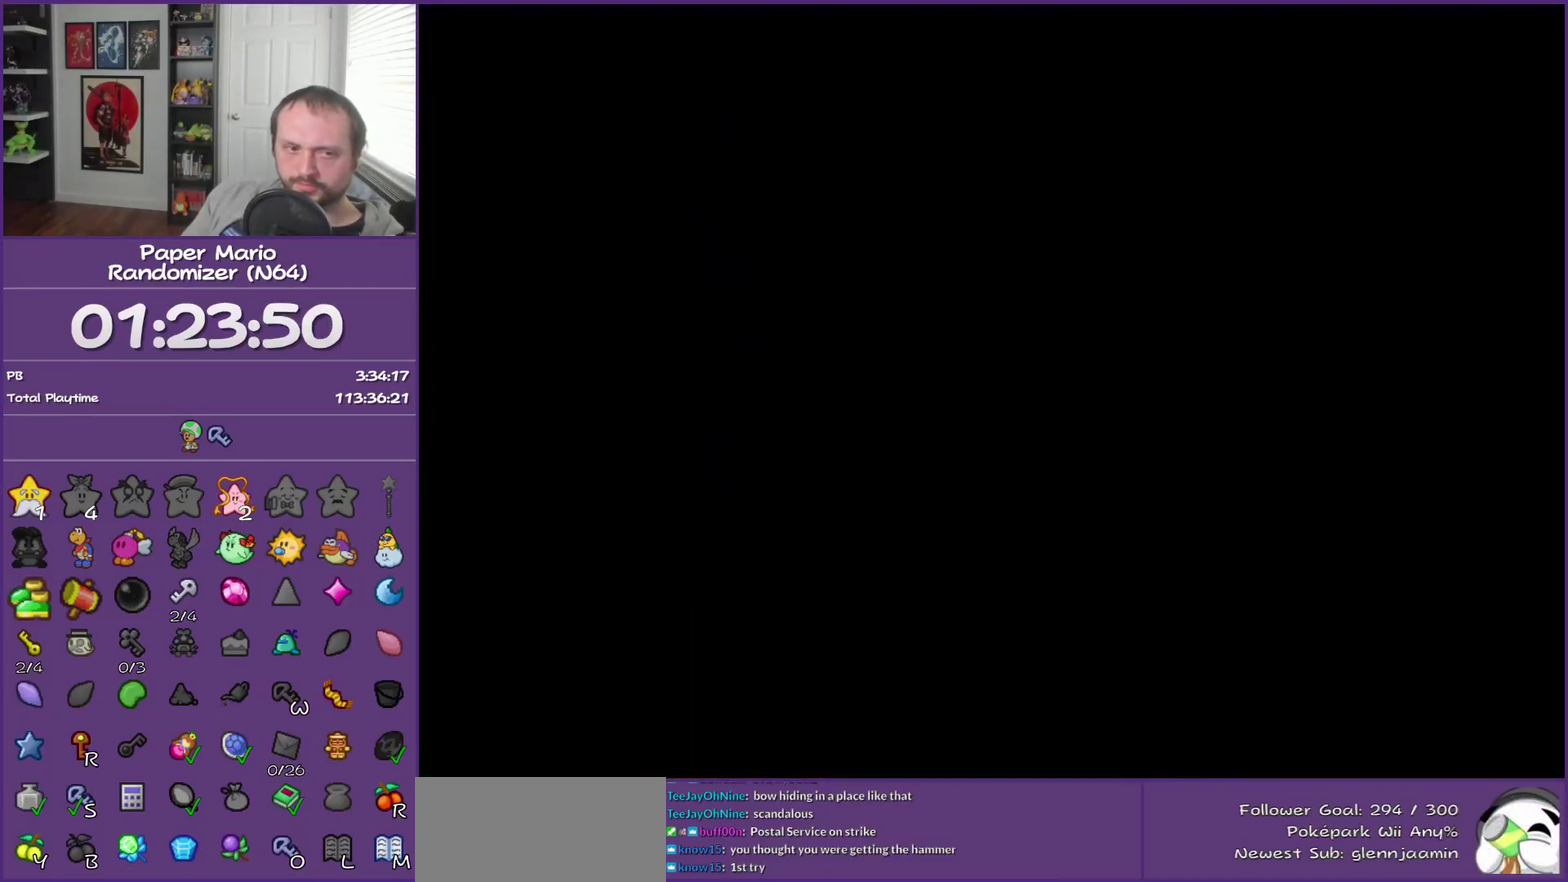
{"buttons": [], "left_stick": "up-right", "events": [[117, "A", "up"], [250, "left_stick", "up-right"]]}
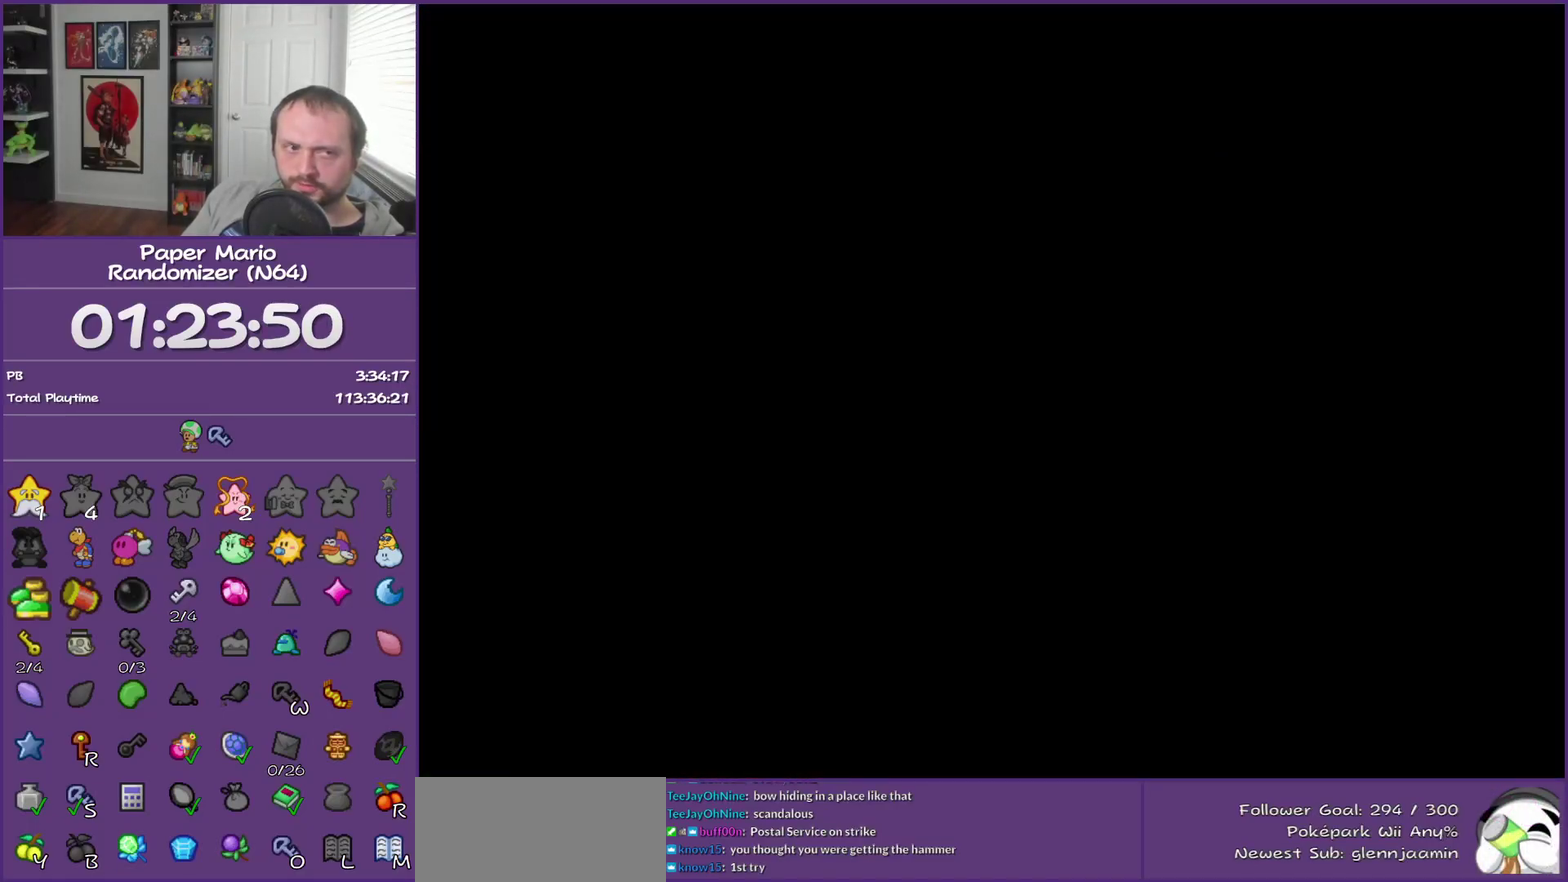
{"buttons": [], "left_stick": "up-right", "events": []}
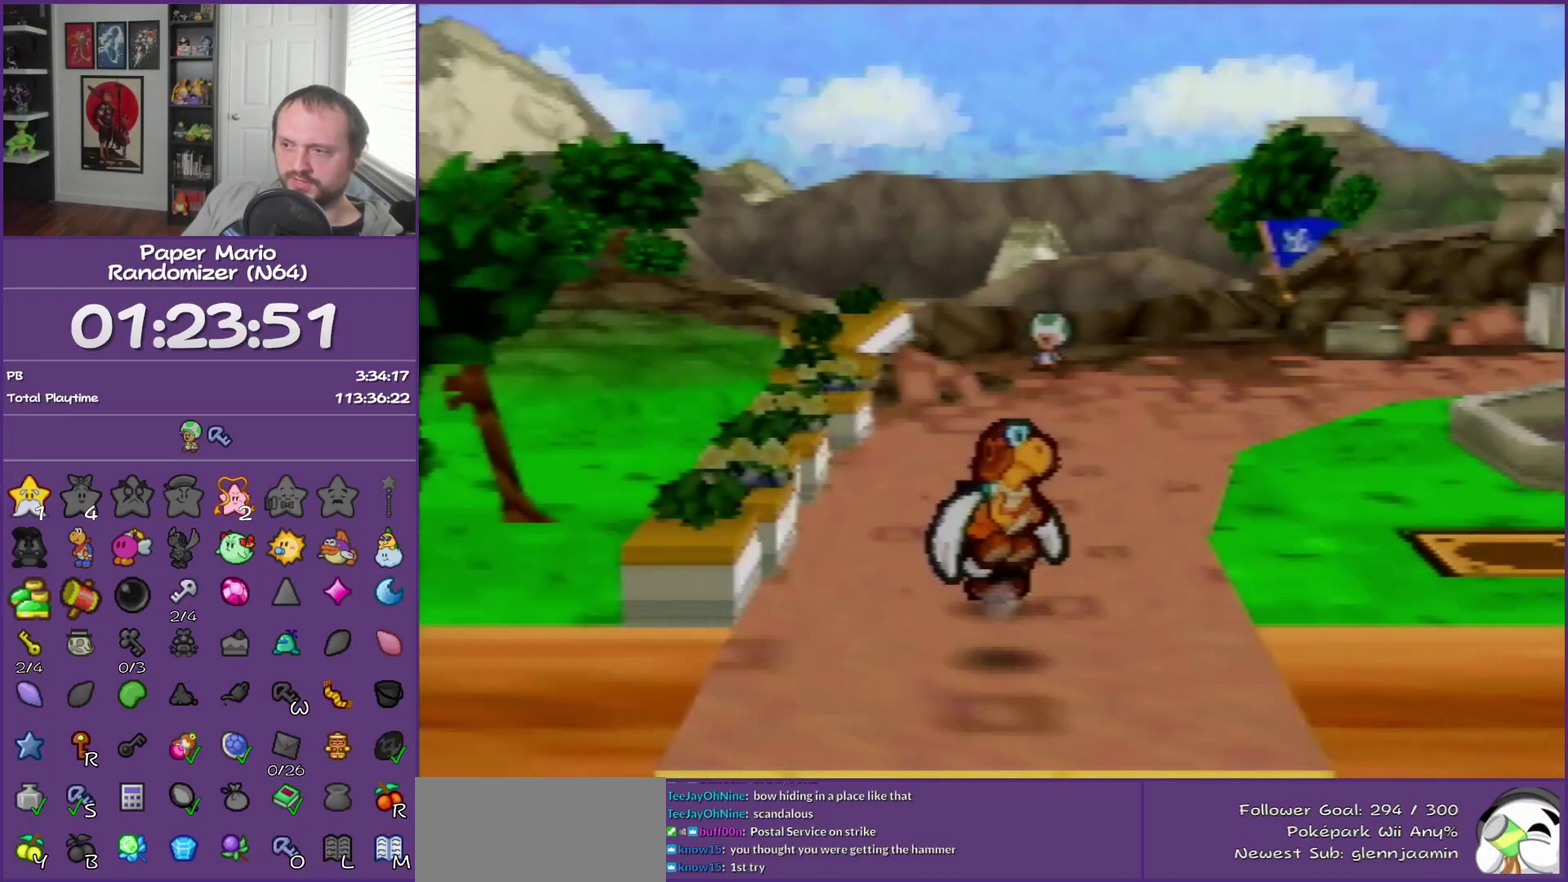
{"buttons": ["Z"], "left_stick": "up-right", "events": [[183, "Z", "down"]]}
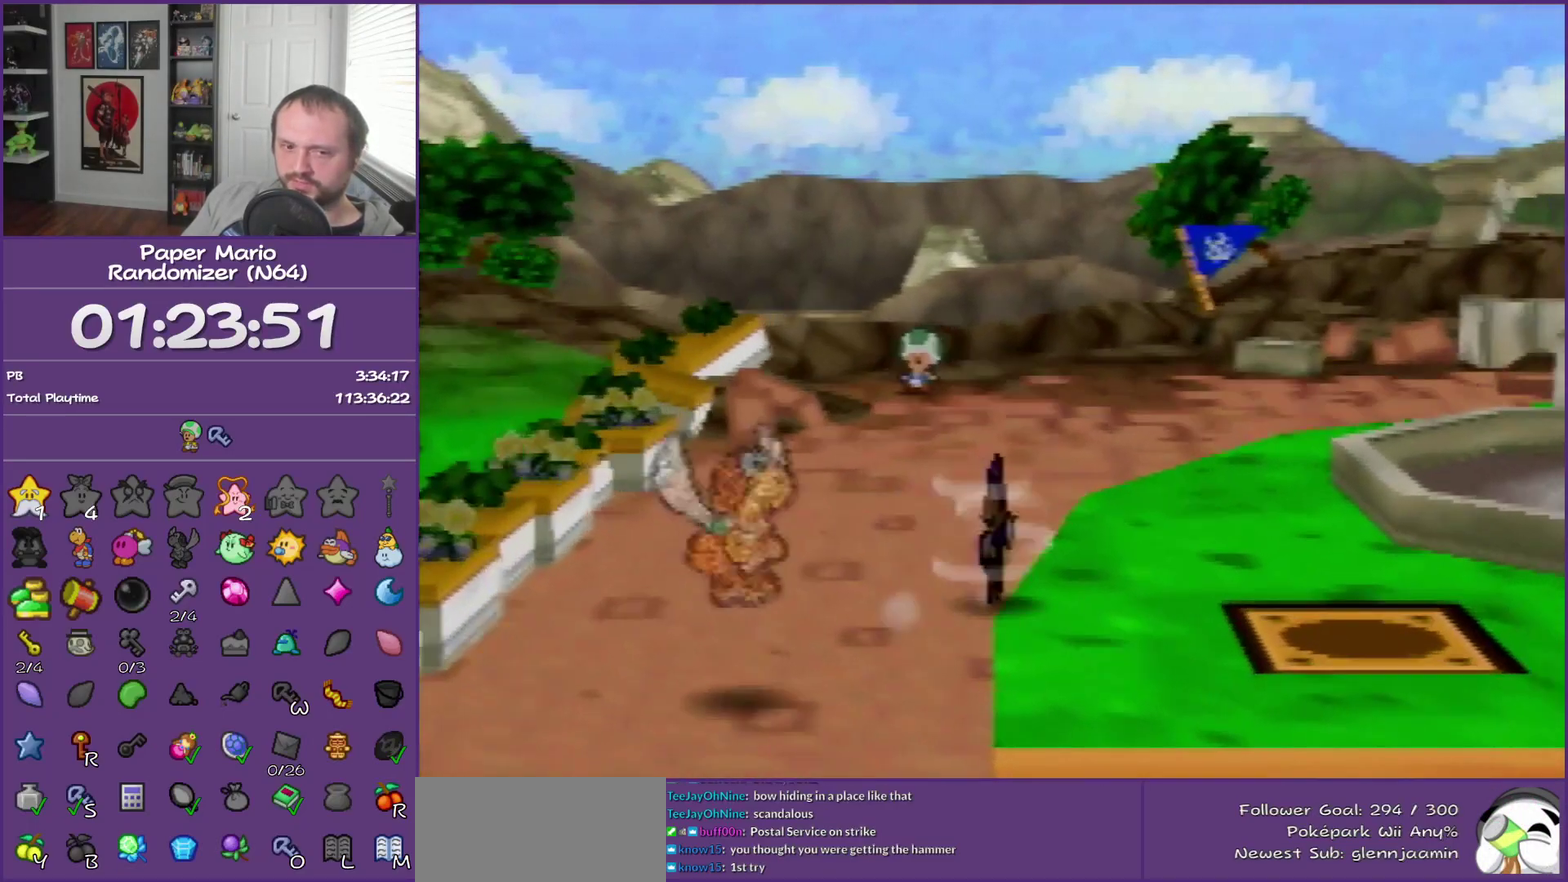
{"buttons": [], "left_stick": "up", "events": [[33, "Z", "up"], [150, "left_stick", "up"], [333, "A", "down"], [400, "A", "up"]]}
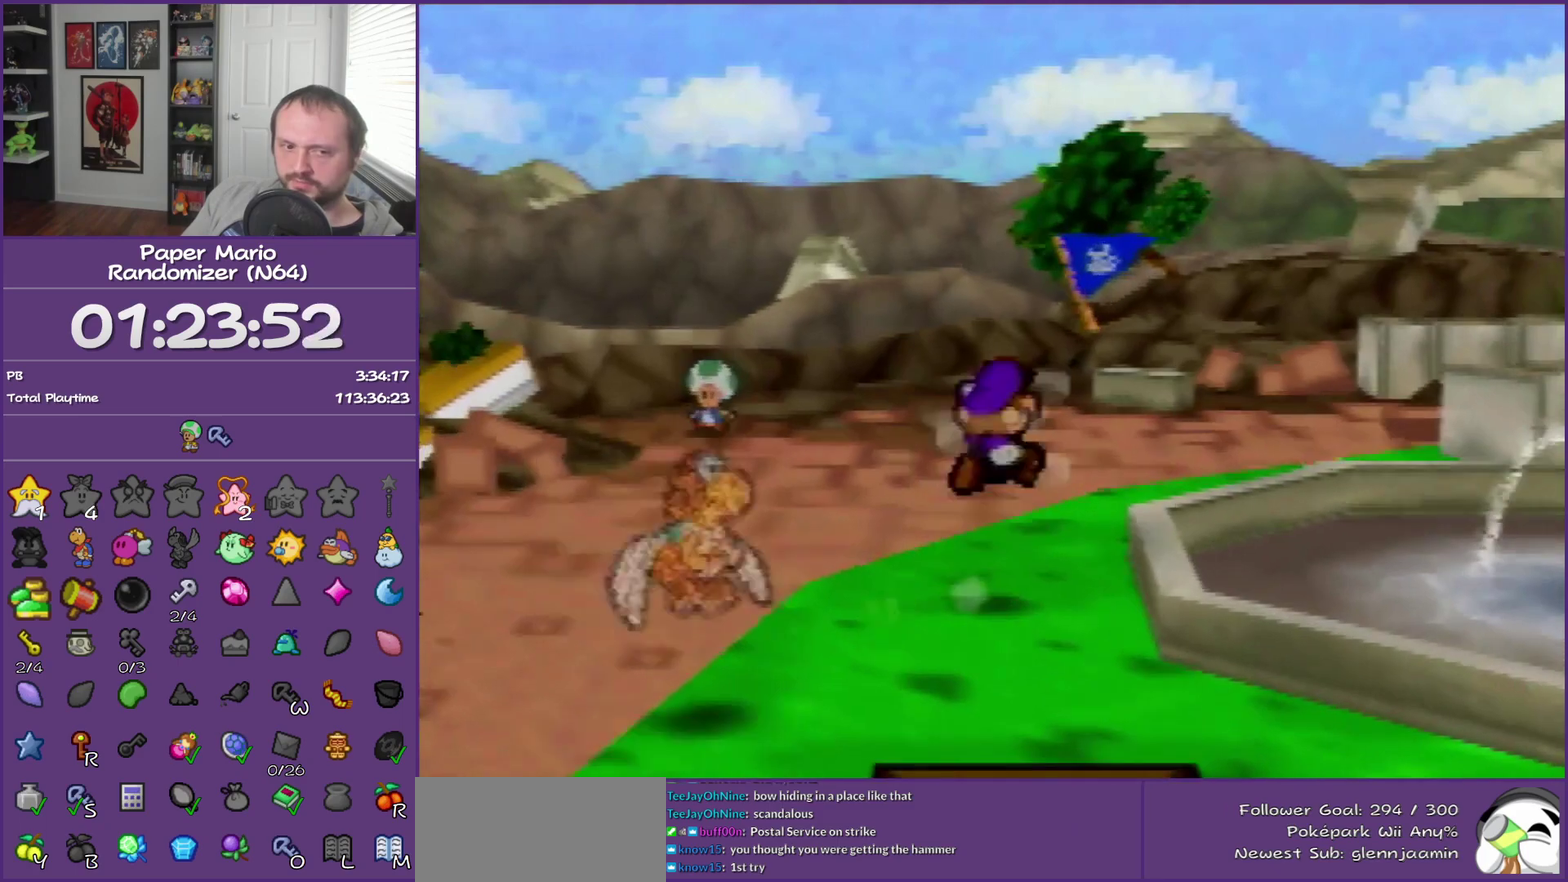
{"buttons": ["Z"], "left_stick": "up-right", "events": [[183, "left_stick", "up-right"], [333, "Z", "down"]]}
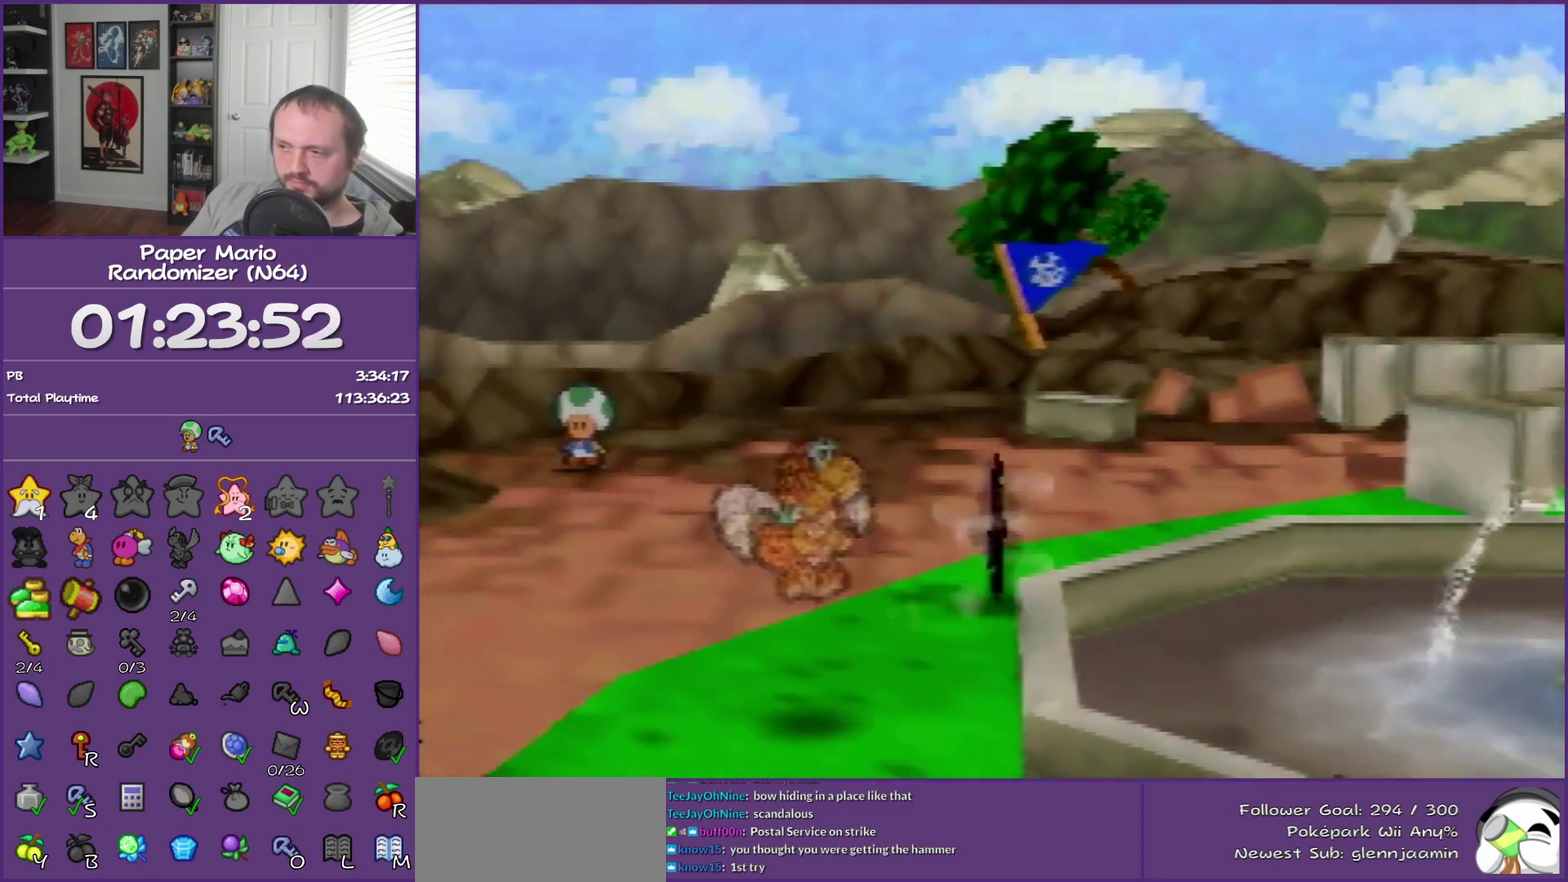
{"buttons": [], "left_stick": "up-right", "events": [[333, "Z", "up"]]}
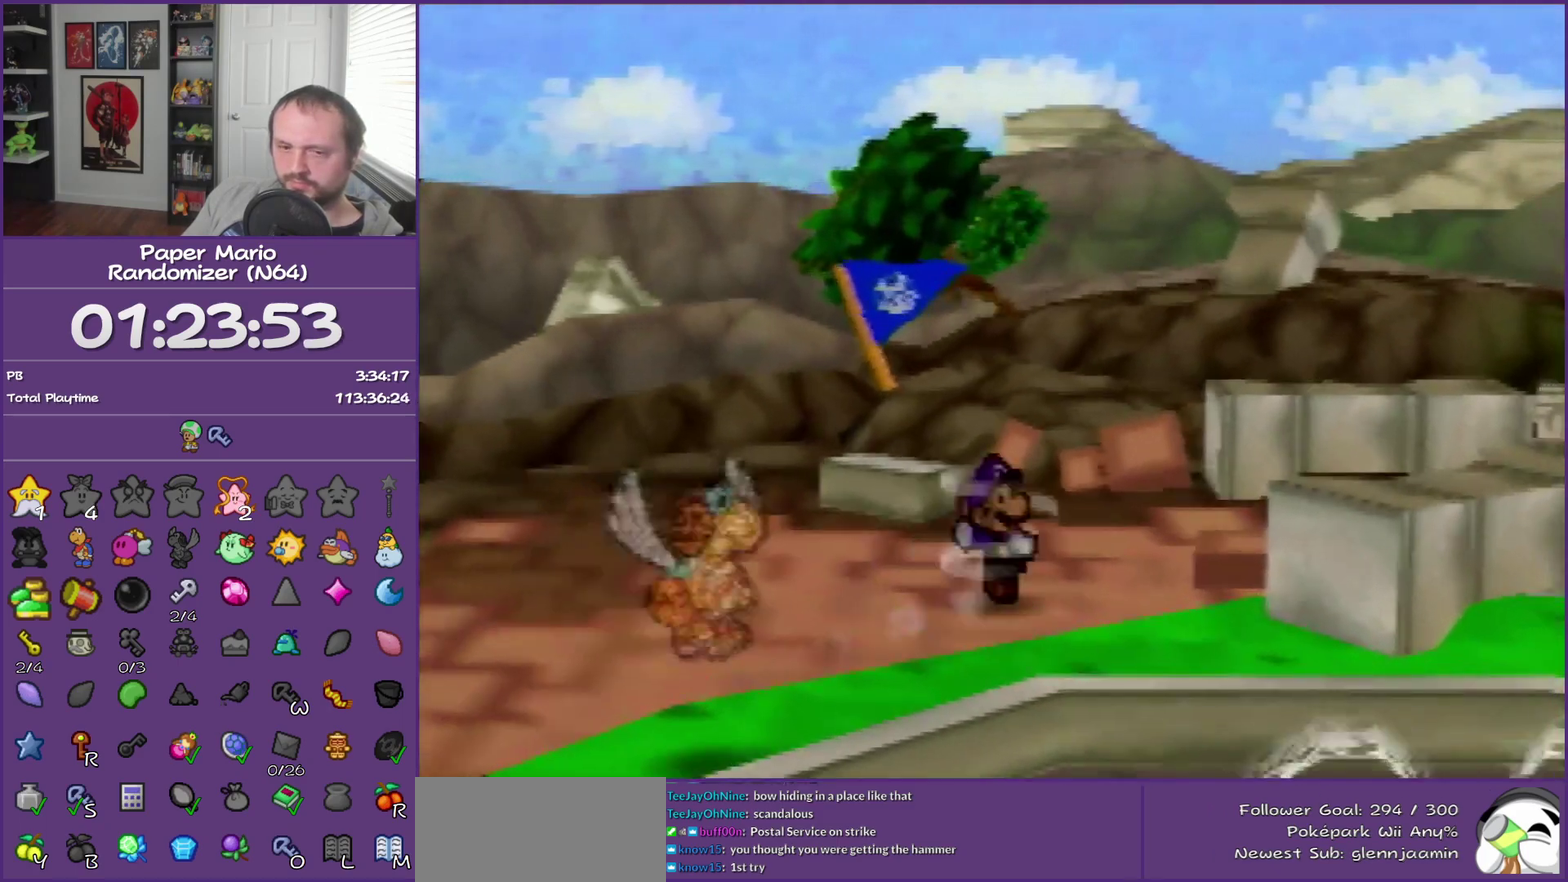
{"buttons": [], "left_stick": "right", "events": [[83, "A", "down"], [183, "A", "up"], [283, "left_stick", "right"]]}
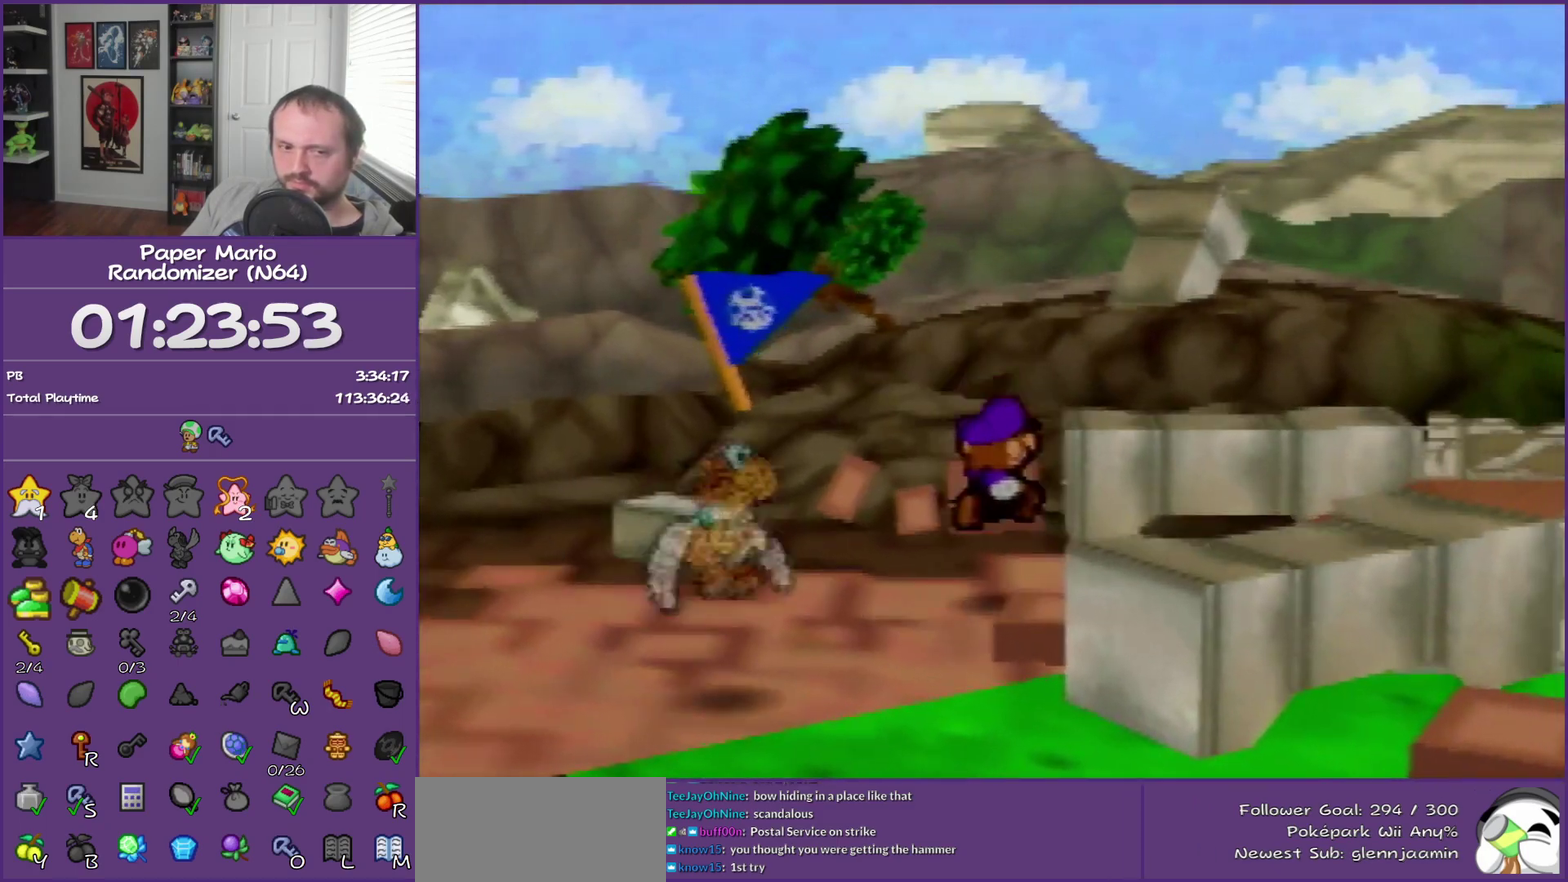
{"buttons": [], "left_stick": "right", "events": [[83, "Z", "down"], [183, "Z", "up"], [300, "Z", "down"], [367, "Z", "up"]]}
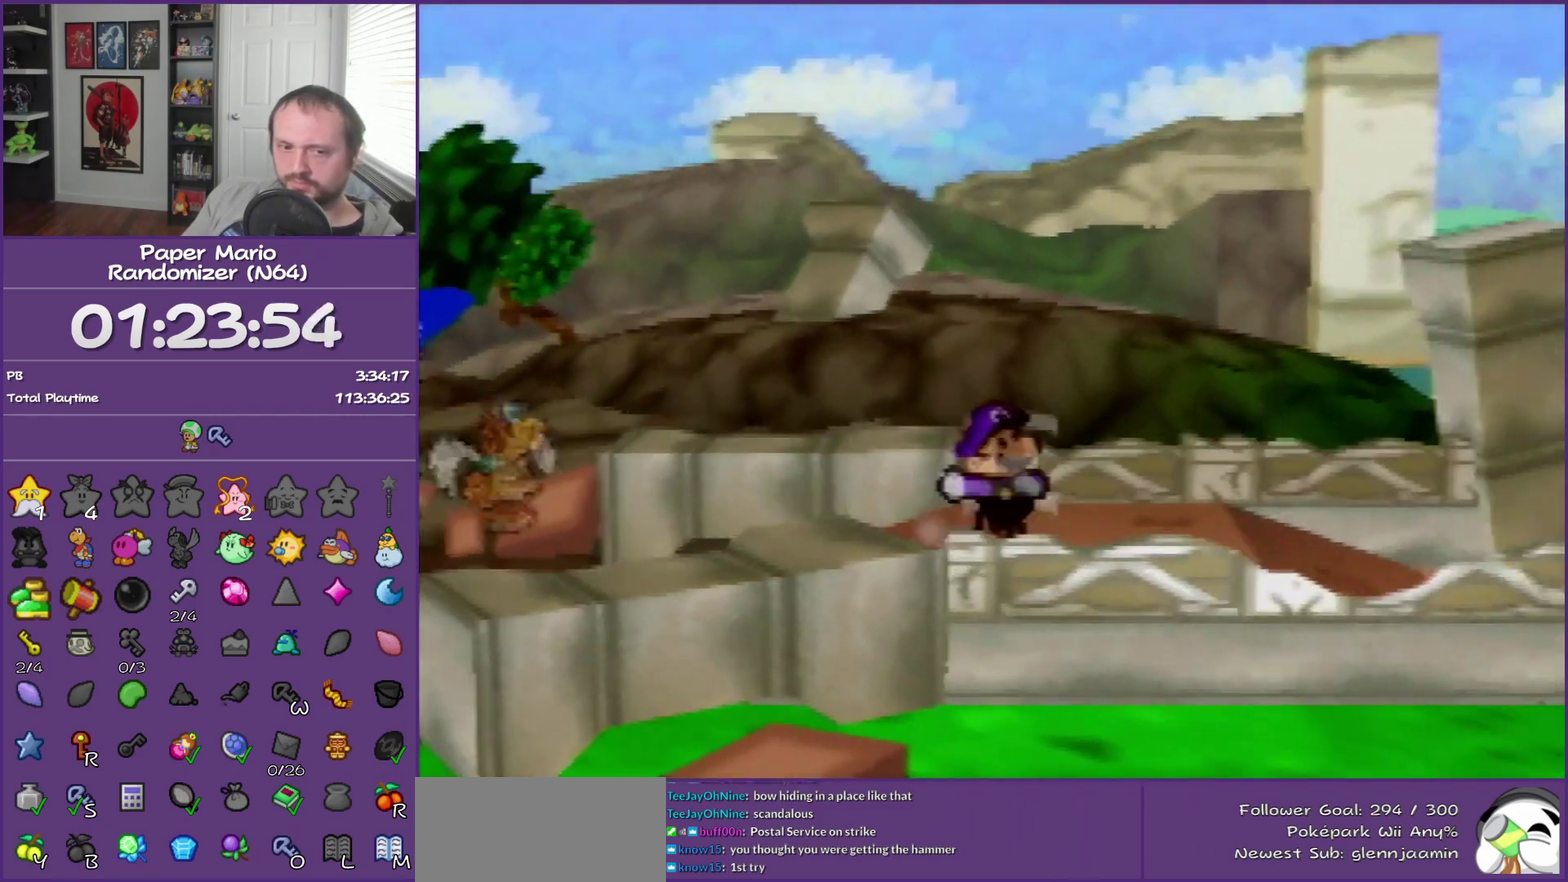
{"buttons": [], "left_stick": "right", "events": [[17, "Z", "down"], [150, "Z", "up"], [267, "A", "down"], [333, "A", "up"]]}
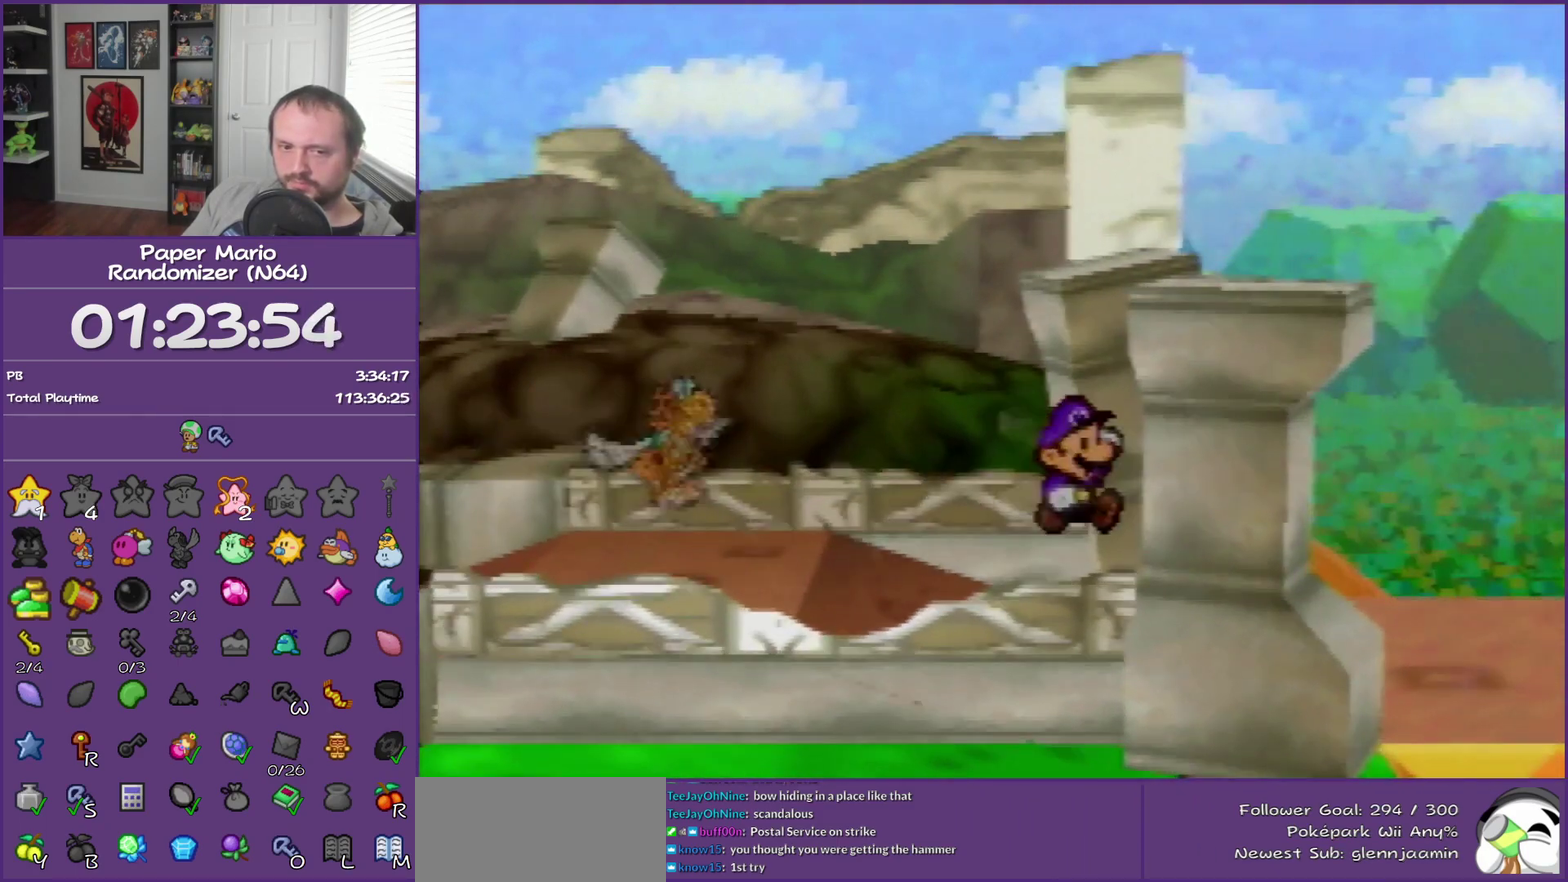
{"buttons": [], "left_stick": "right", "events": [[183, "Z", "down"], [300, "Z", "up"], [367, "Z", "down"], [500, "Z", "up"]]}
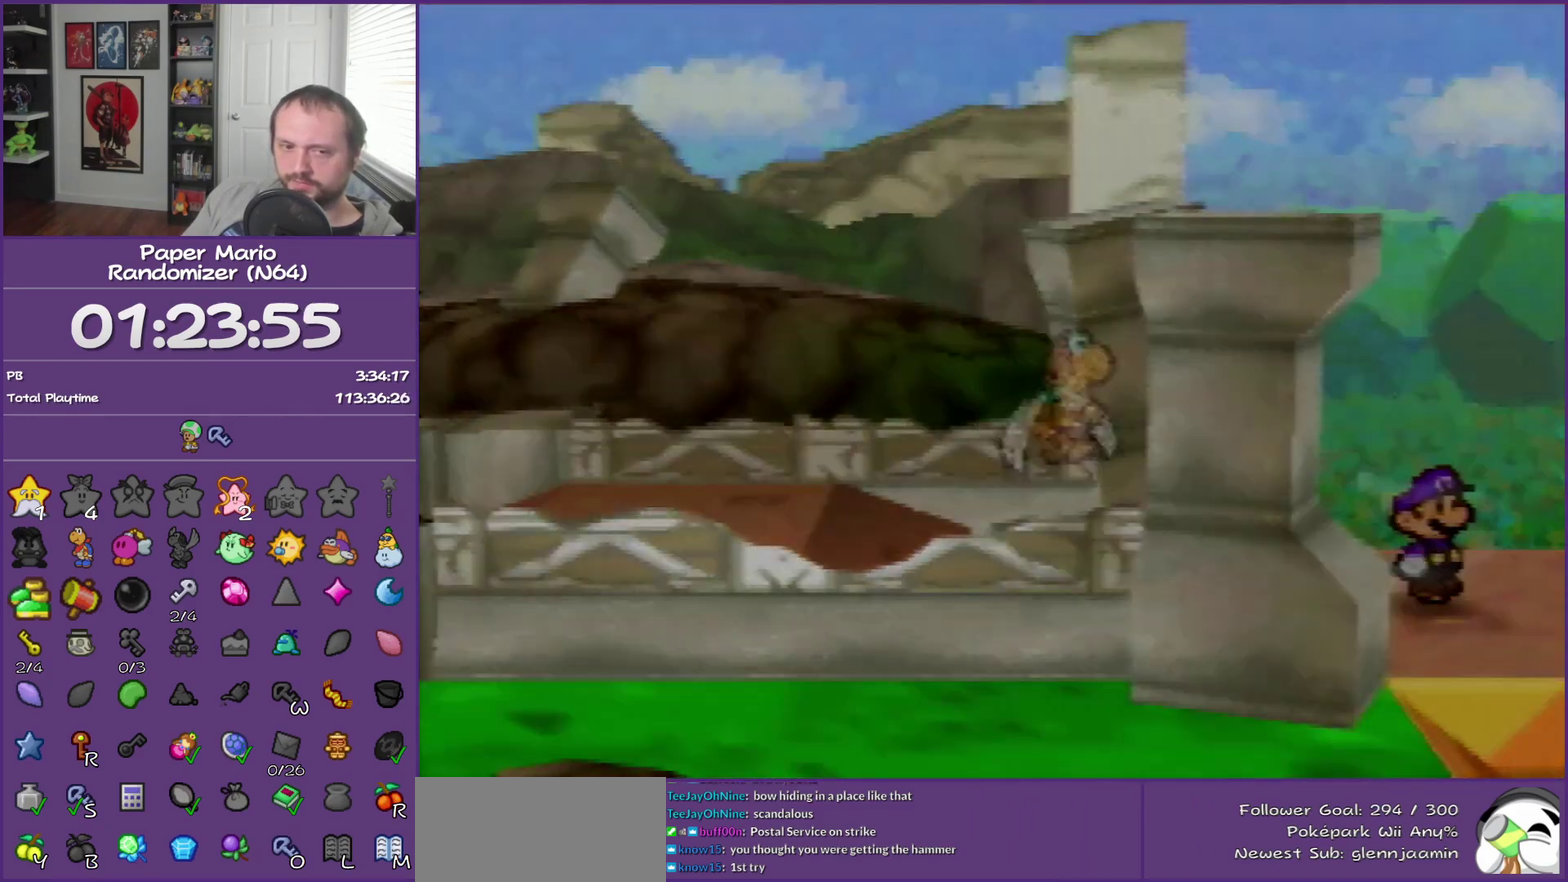
{"buttons": [], "left_stick": "right", "events": [[50, "Z", "down"], [217, "Z", "up"], [300, "Z", "down"], [433, "Z", "up"]]}
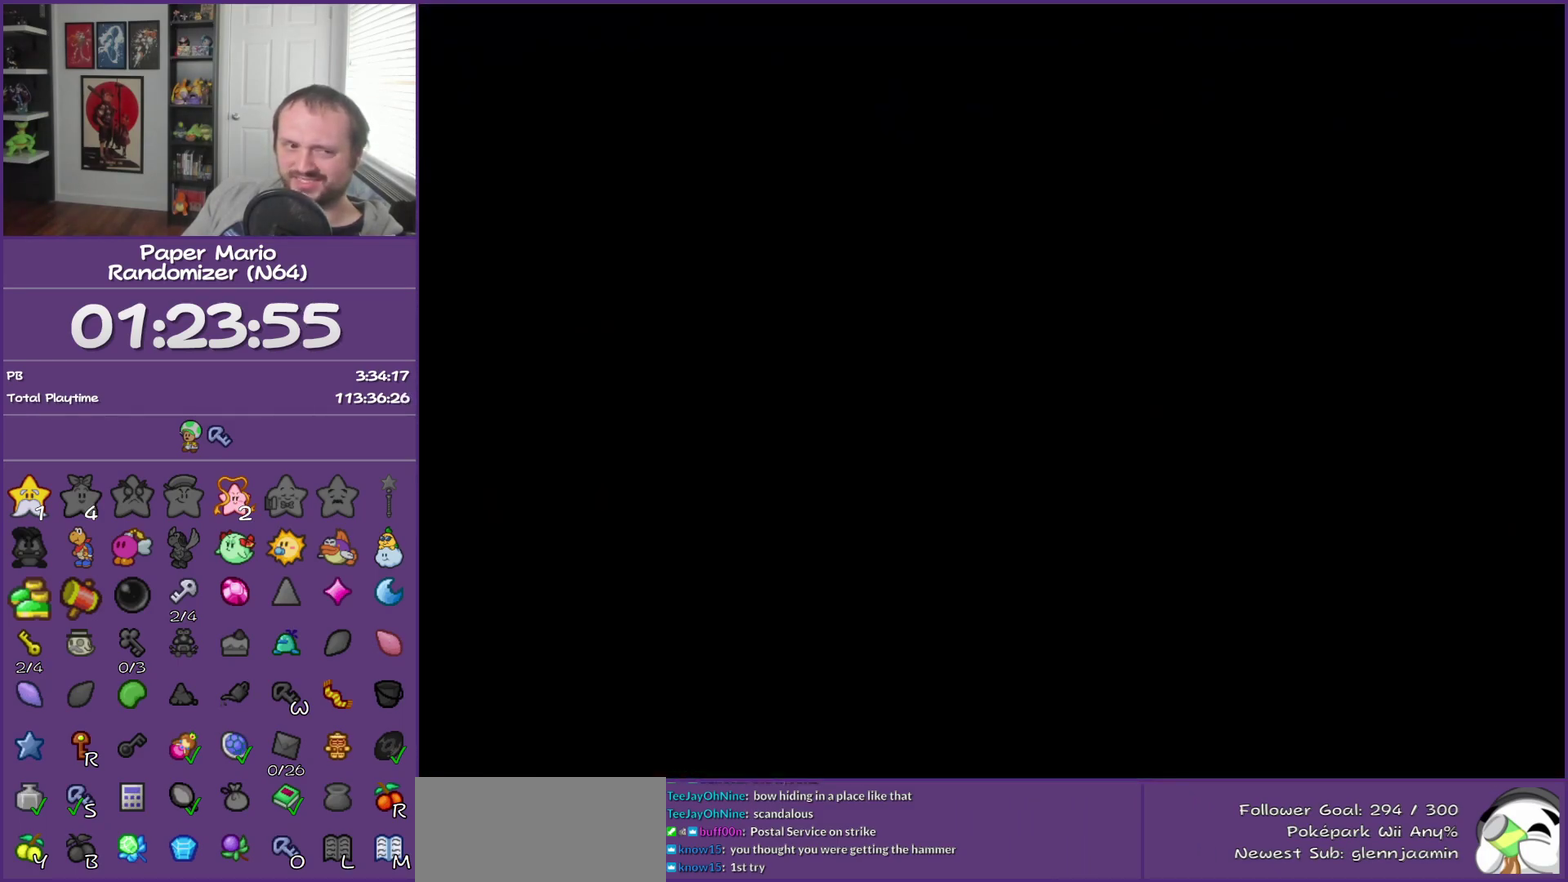
{"buttons": ["Z"], "left_stick": "right", "events": [[17, "Z", "down"], [150, "Z", "up"], [250, "Z", "down"], [333, "Z", "up"], [433, "Z", "down"]]}
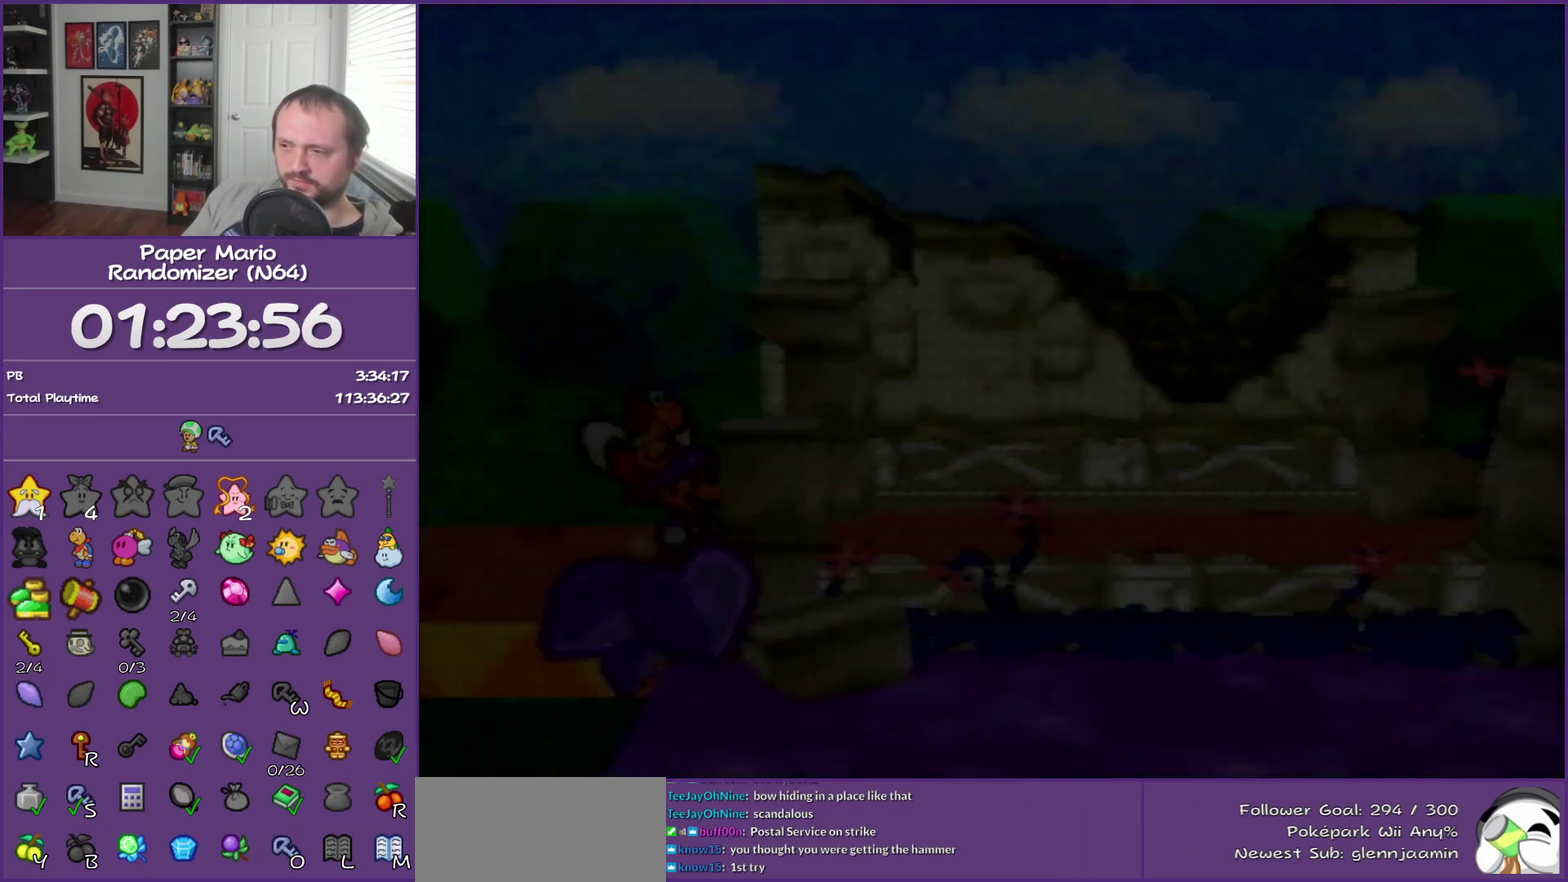
{"buttons": ["Z"], "left_stick": "right", "events": [[17, "Z", "up"], [117, "Z", "down"], [217, "Z", "up"], [300, "Z", "down"], [400, "Z", "up"], [483, "Z", "down"]]}
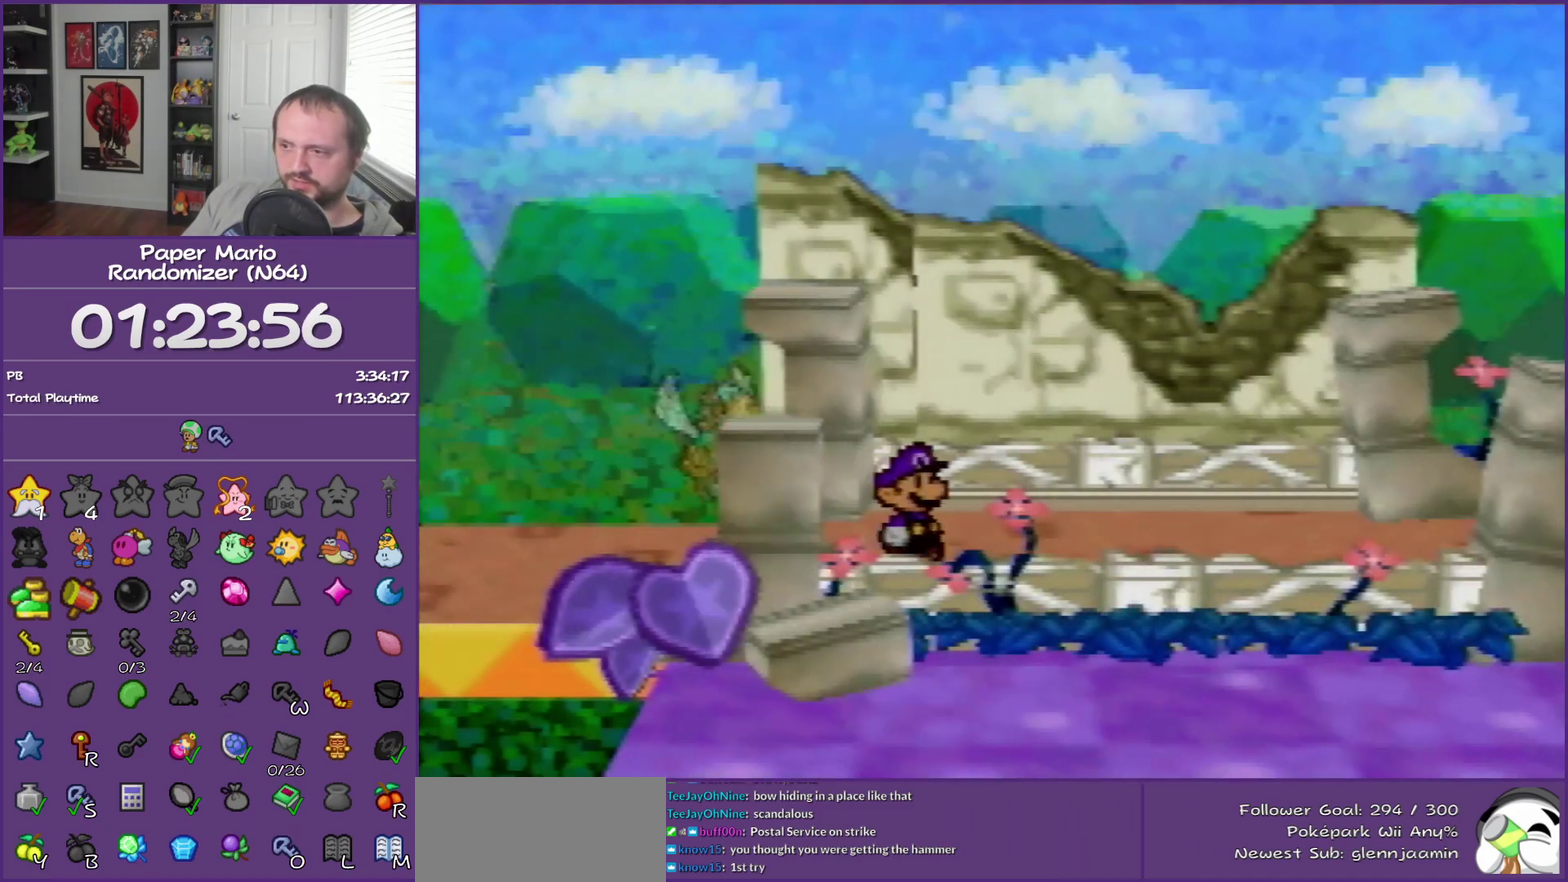
{"buttons": ["Z"], "left_stick": "right", "events": [[83, "Z", "up"], [183, "Z", "down"], [267, "Z", "up"], [367, "Z", "down"]]}
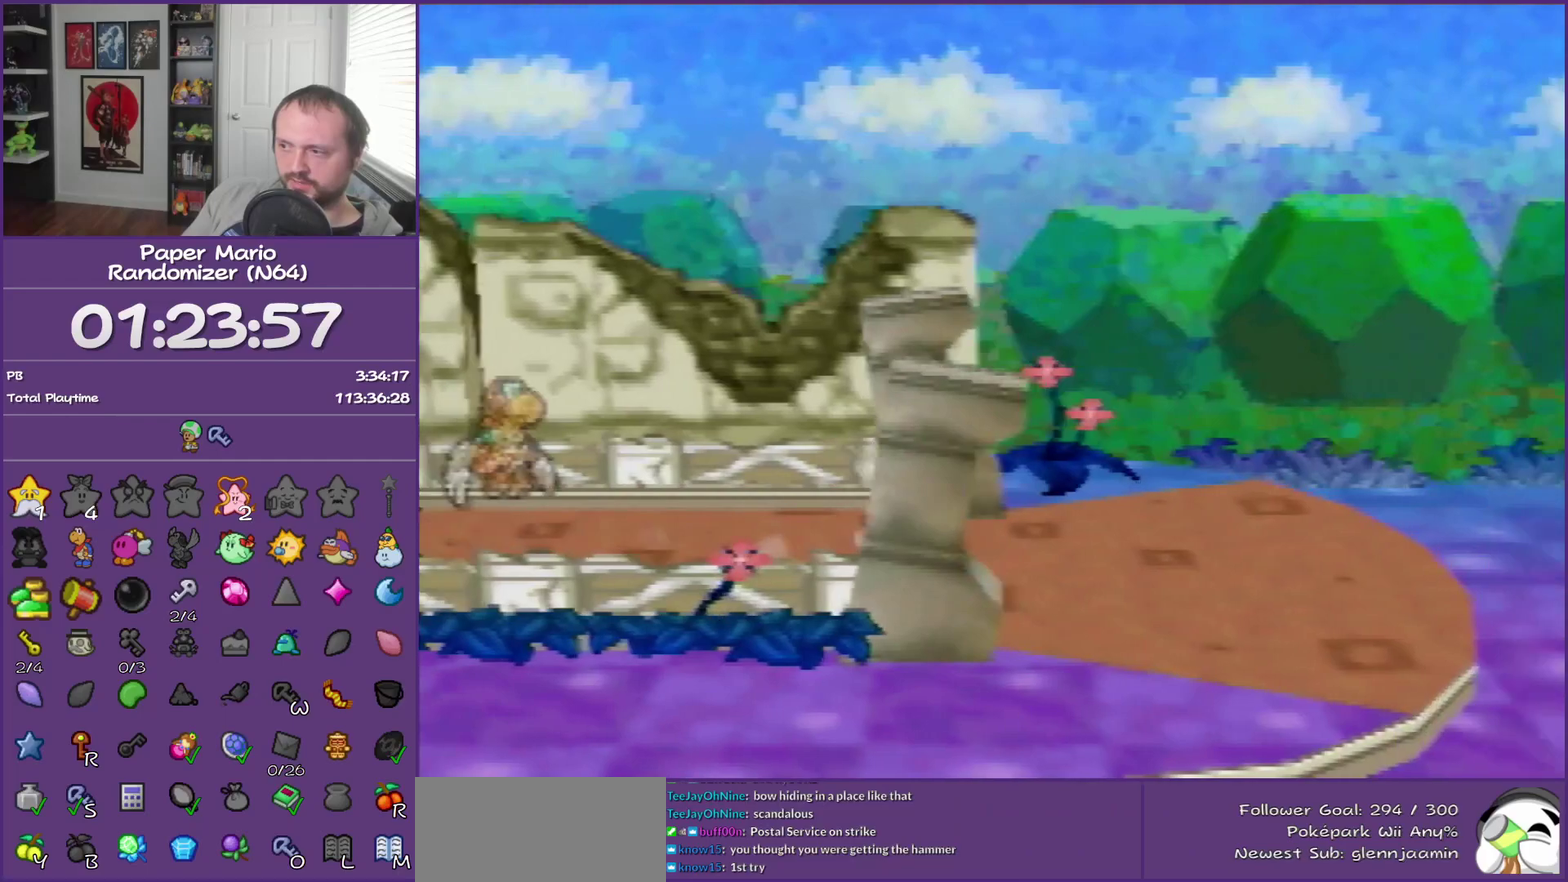
{"buttons": ["Z"], "left_stick": "right", "events": [[17, "Z", "up"], [117, "A", "down"], [217, "A", "up"], [500, "Z", "down"]]}
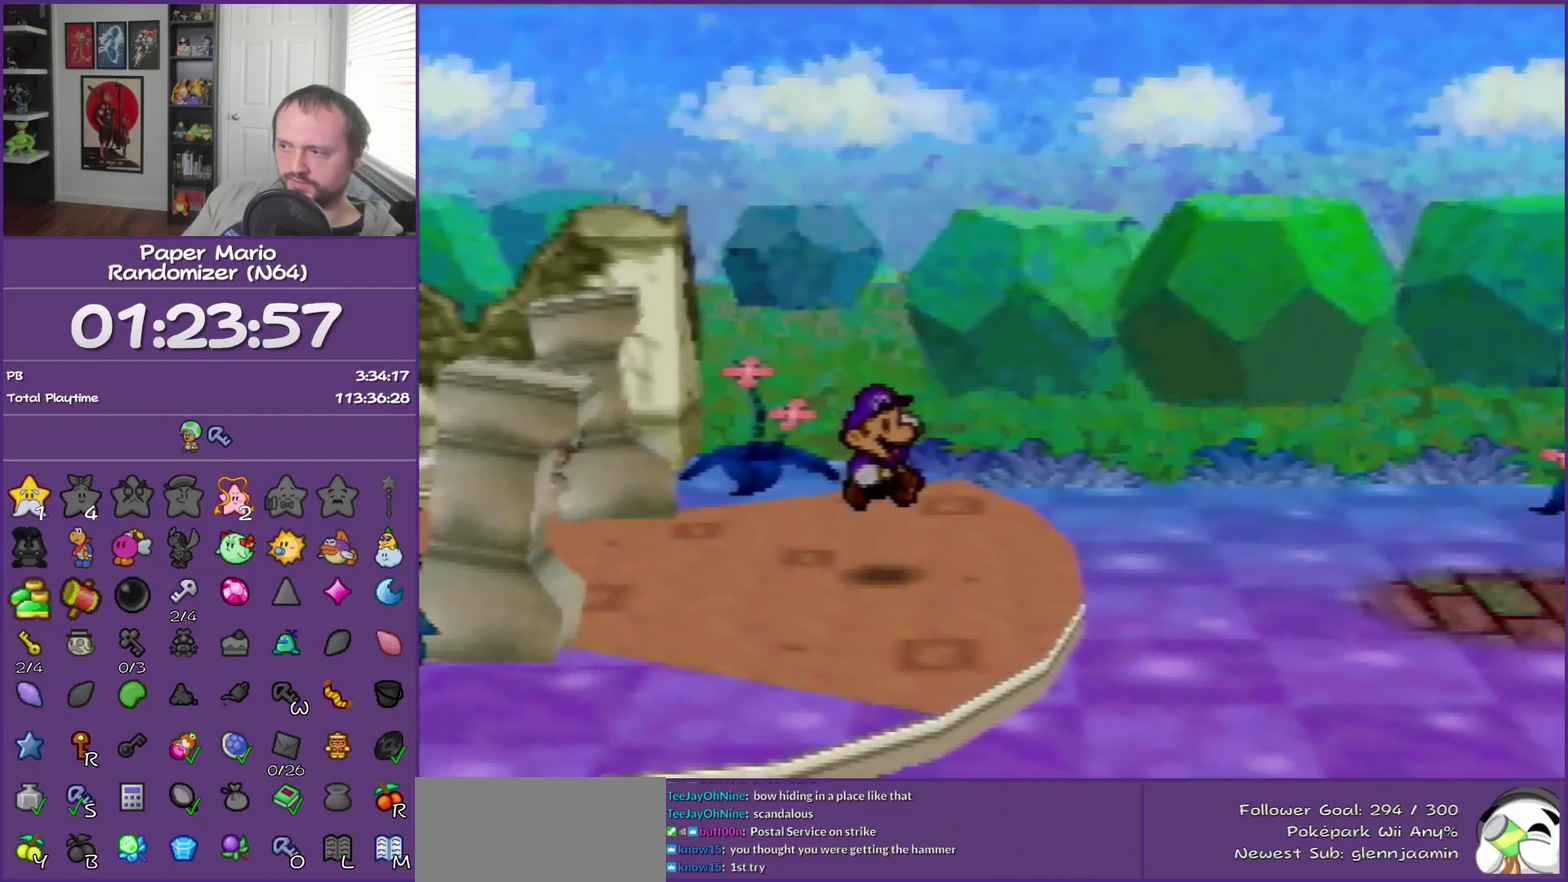
{"buttons": [], "left_stick": "right", "events": [[83, "Z", "up"], [217, "Z", "down"], [300, "Z", "up"], [400, "Z", "down"], [467, "Z", "up"]]}
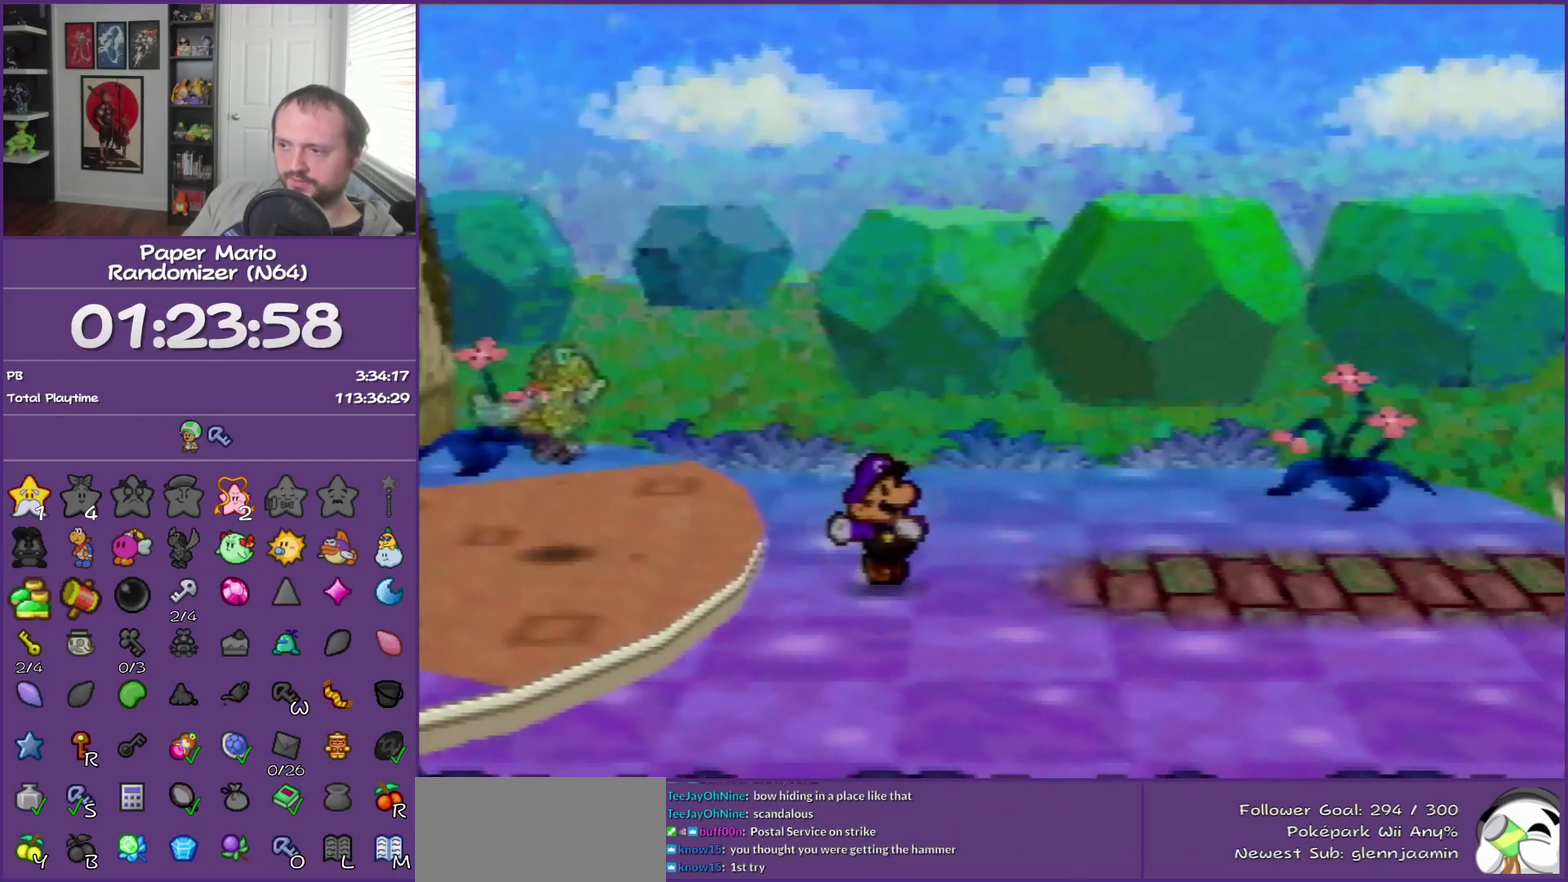
{"buttons": ["Z"], "left_stick": "right", "events": [[83, "Z", "down"], [150, "Z", "up"], [233, "Z", "down"]]}
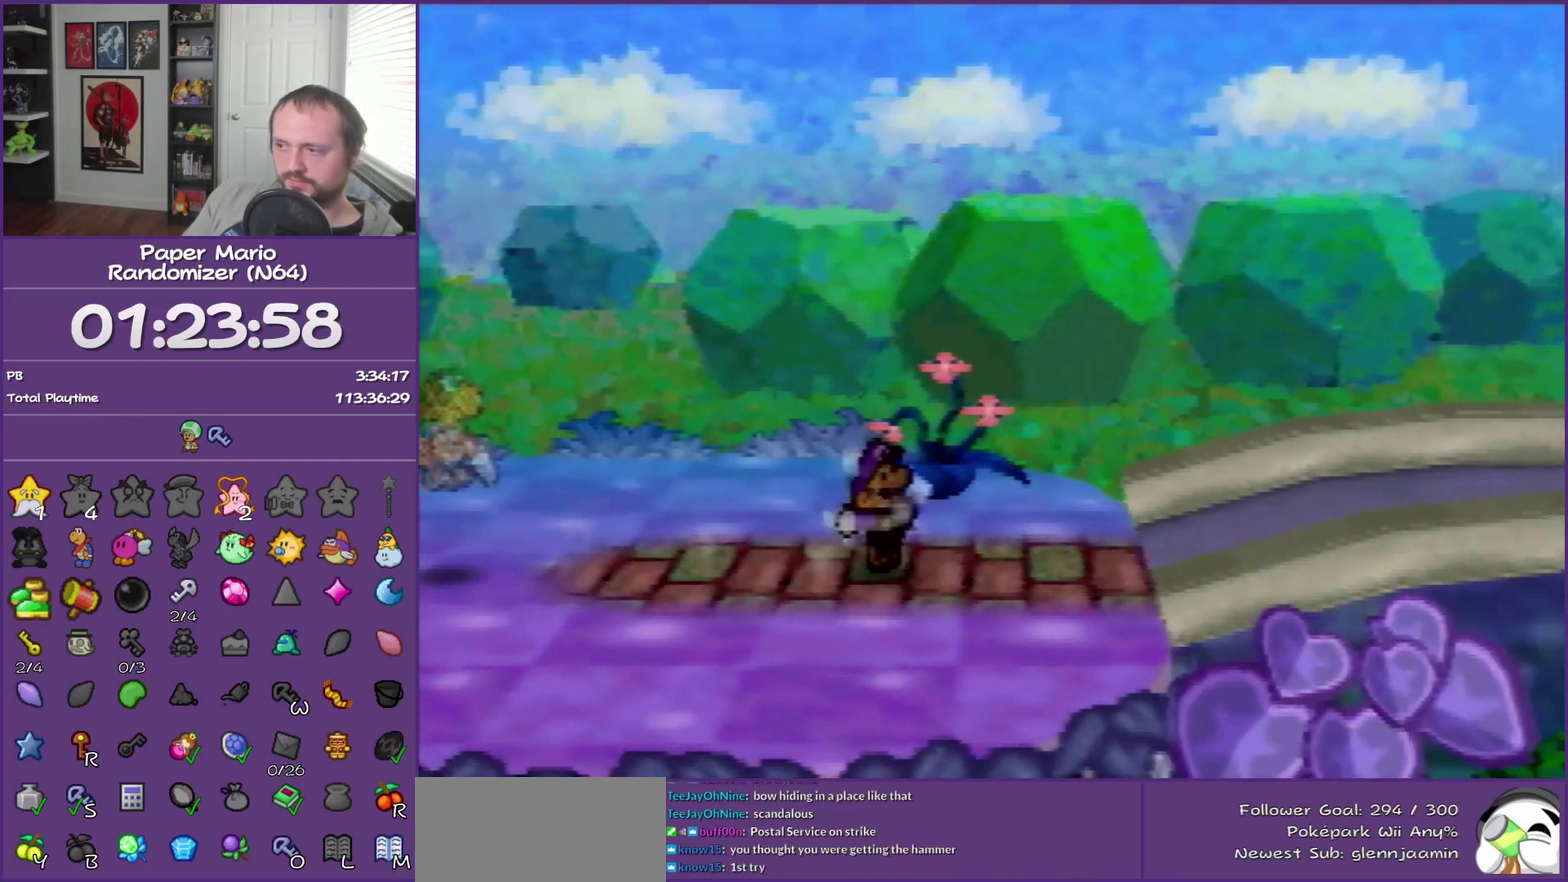
{"buttons": [], "left_stick": "right", "events": [[117, "Z", "up"], [267, "A", "down"], [367, "A", "up"]]}
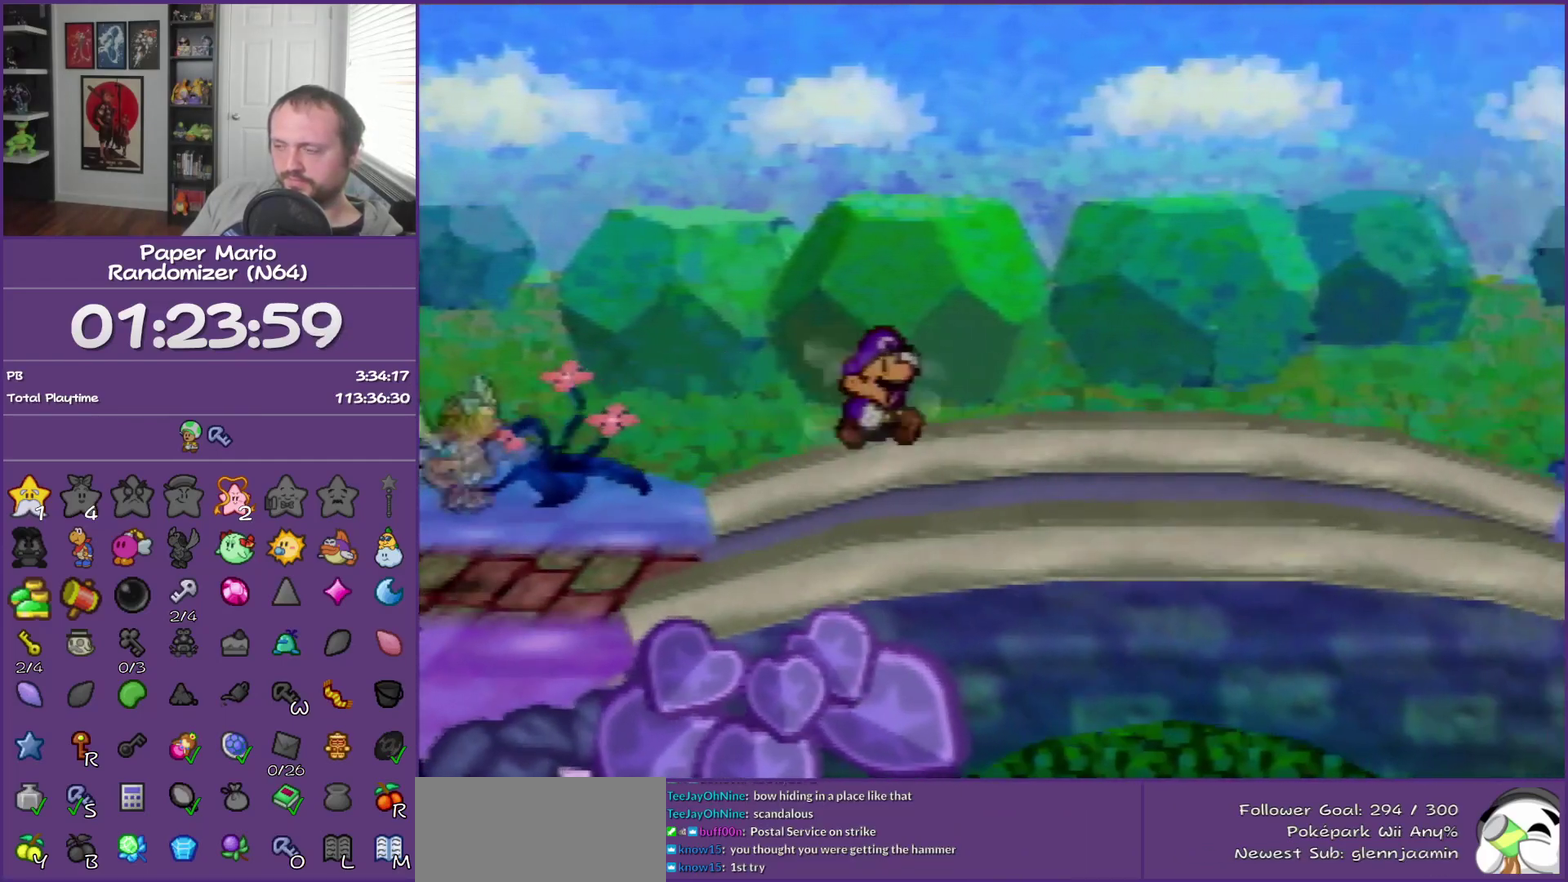
{"buttons": ["Z"], "left_stick": "right", "events": [[183, "Z", "down"]]}
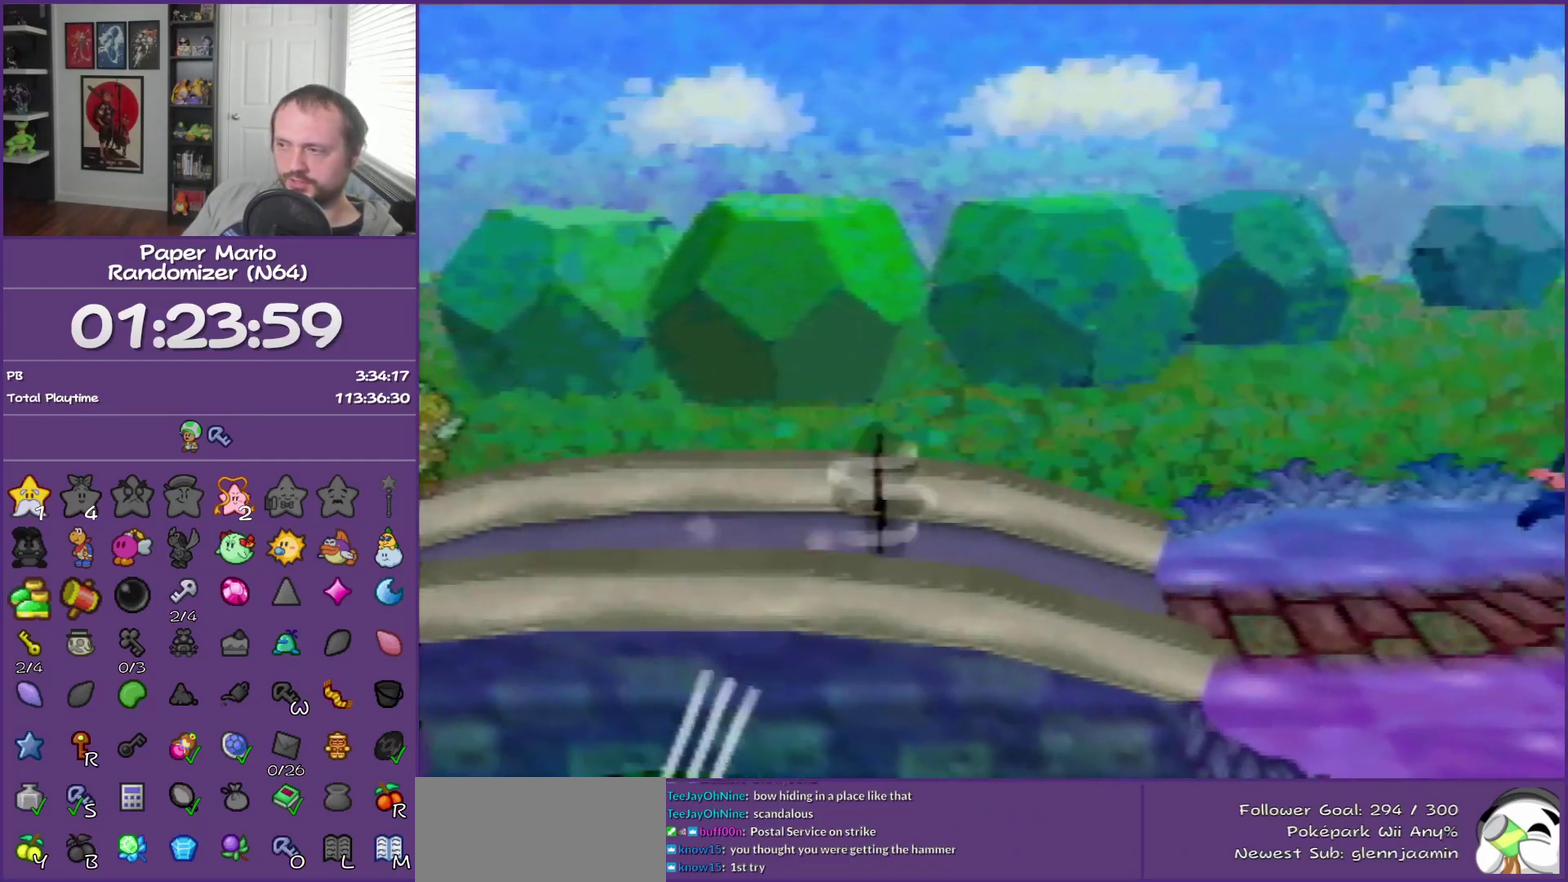
{"buttons": [], "left_stick": "right", "events": [[117, "Z", "up"], [300, "A", "down"], [400, "A", "up"]]}
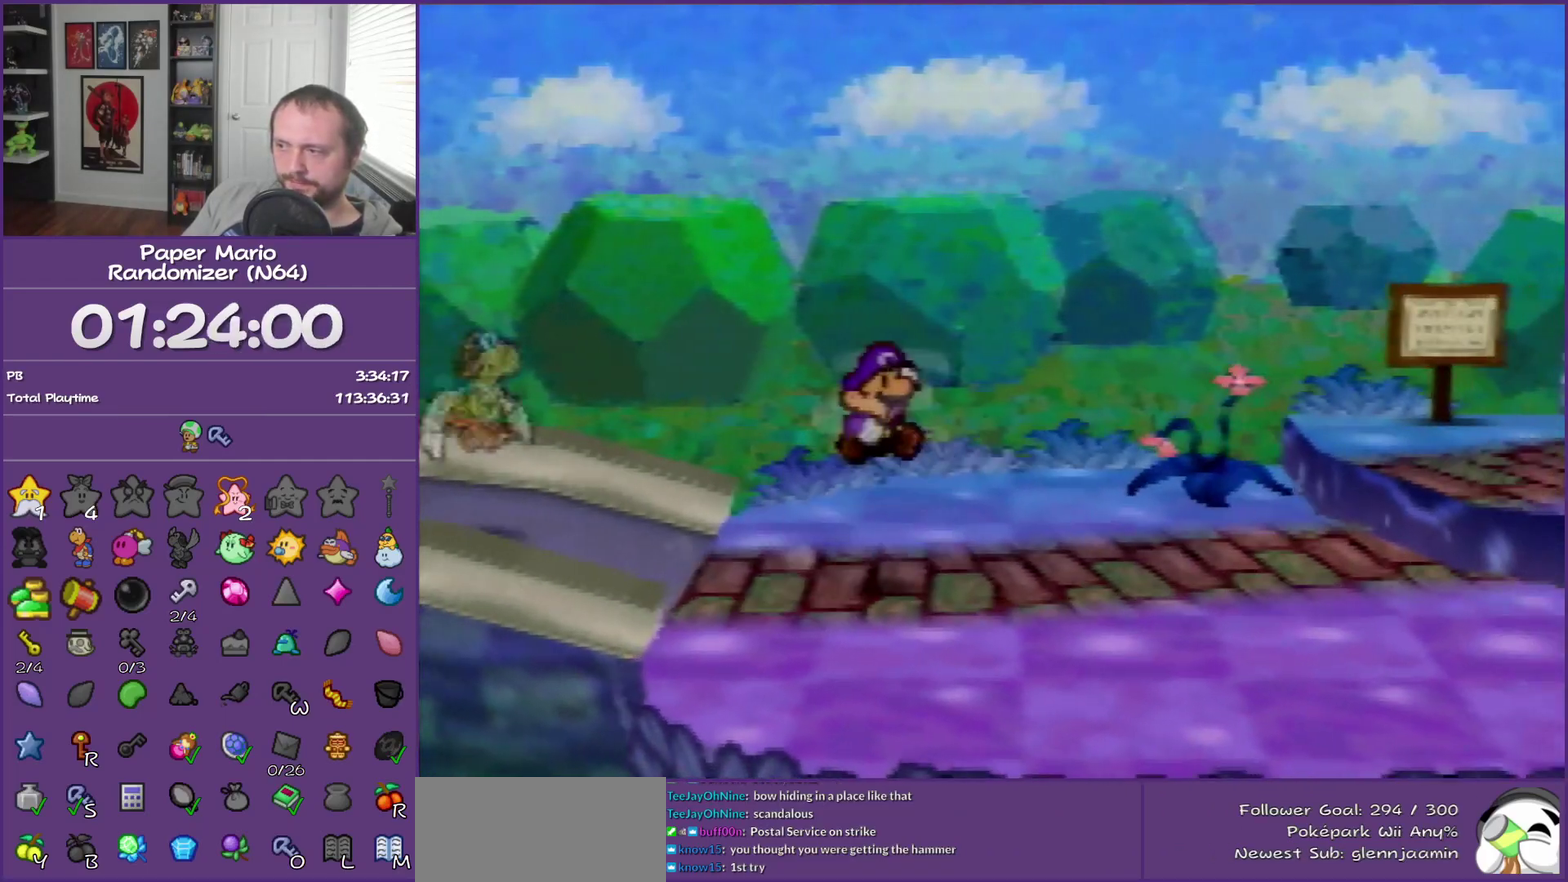
{"buttons": ["Z"], "left_stick": "right", "events": [[300, "Z", "down"]]}
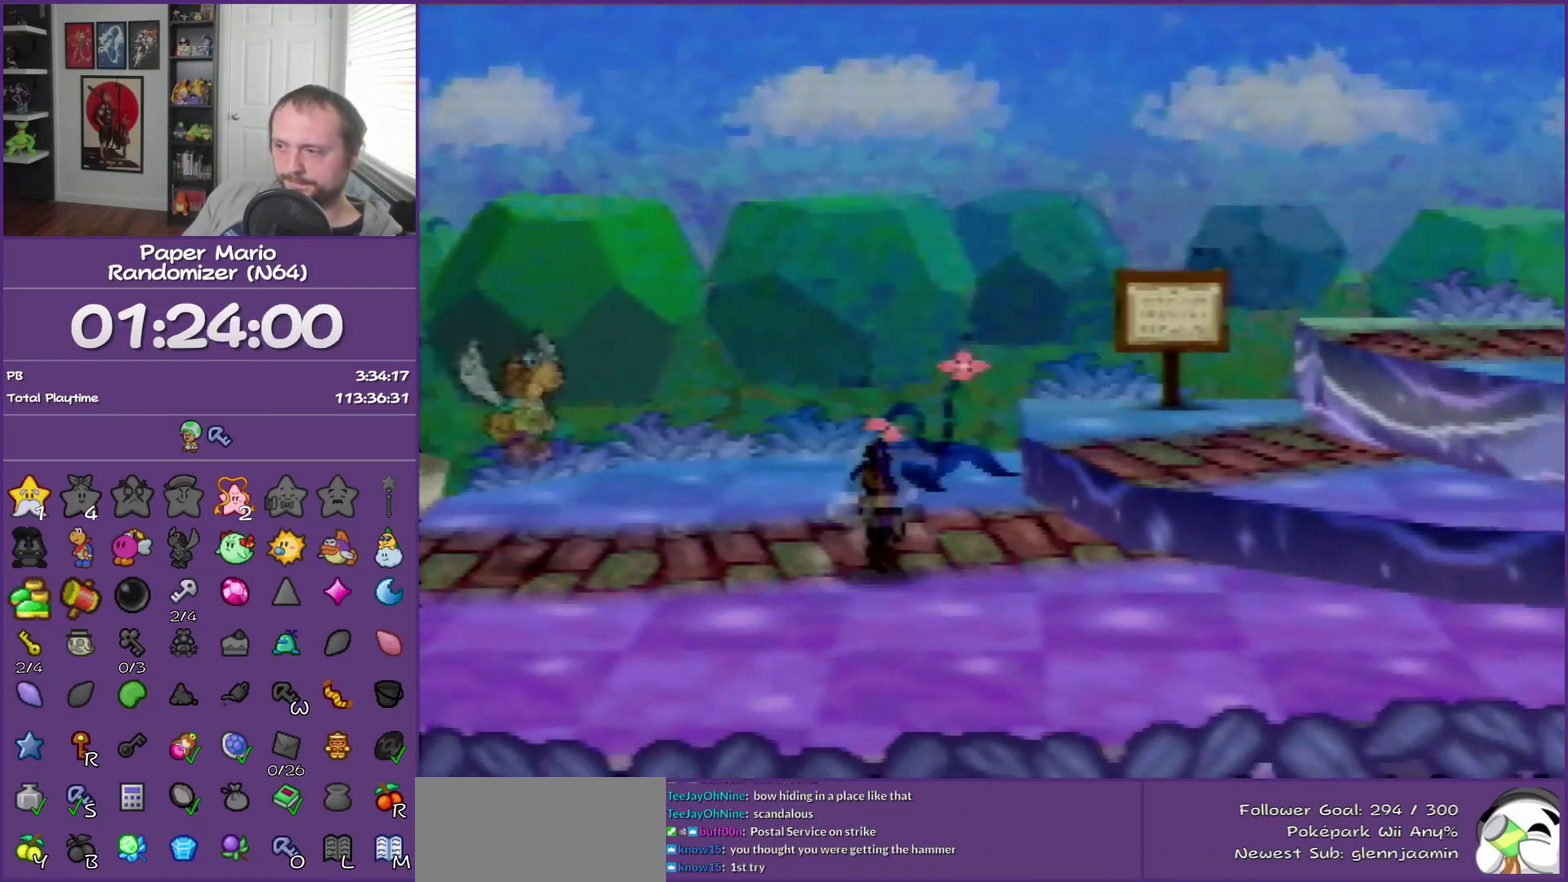
{"buttons": [], "left_stick": "right", "events": [[333, "Z", "up"]]}